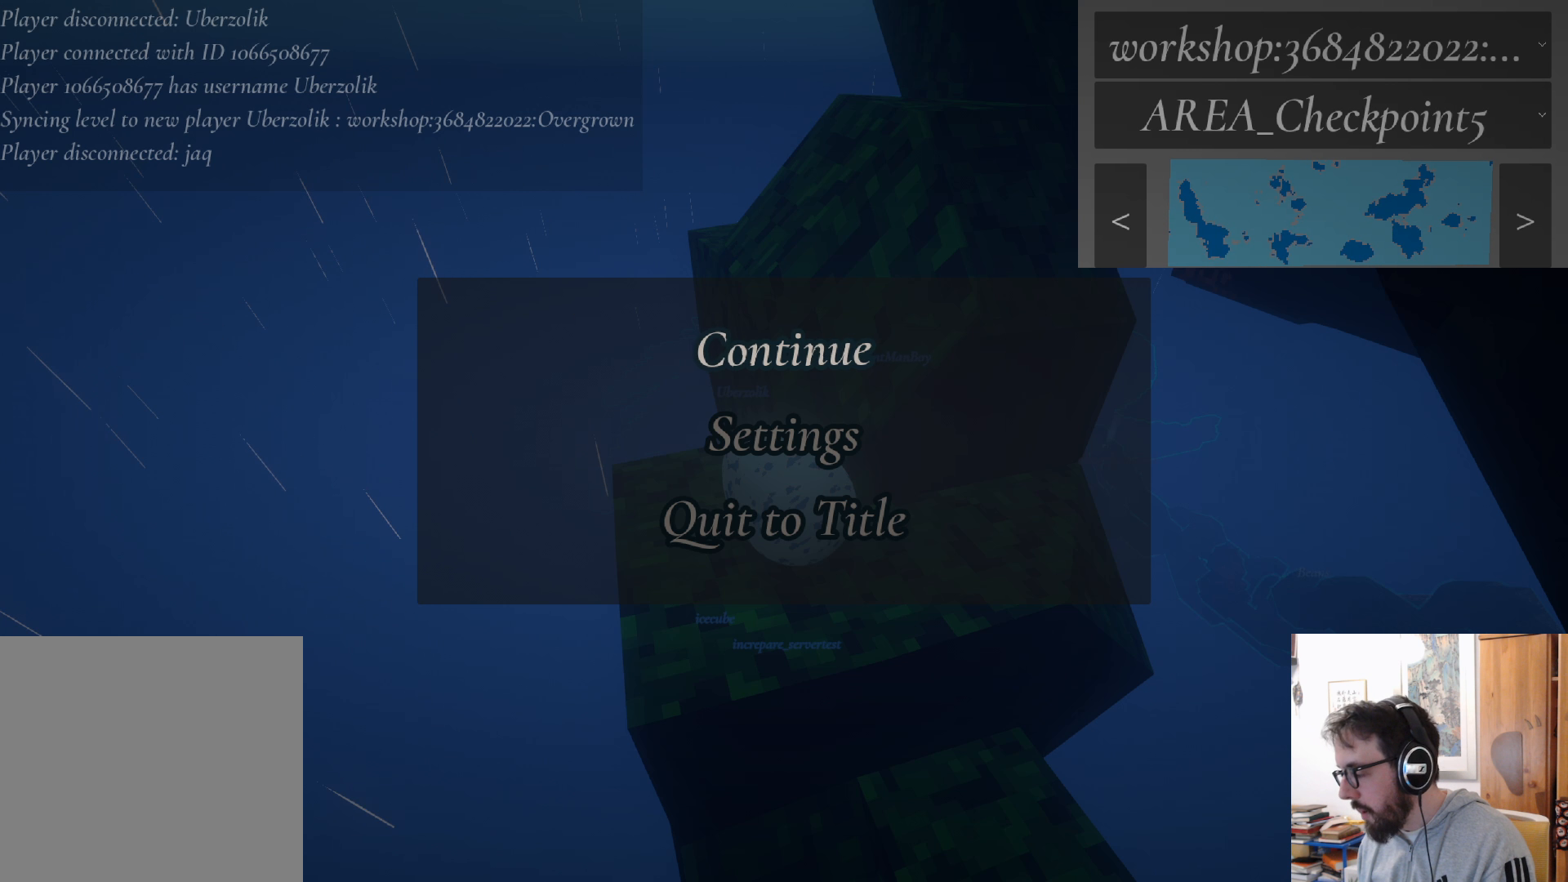
Gameplay with a controller (Xbox layout); each line is a JSON object with the inputs held at the frame after it. "events" lists button and stick changes between this image and that frame as [ms after this image, input, new state], when the widget could be followed in between. Not read: R3.
{"buttons": [], "left_stick": "center", "right_stick": "center", "events": [[283, "A", "down"], [433, "A", "up"]]}
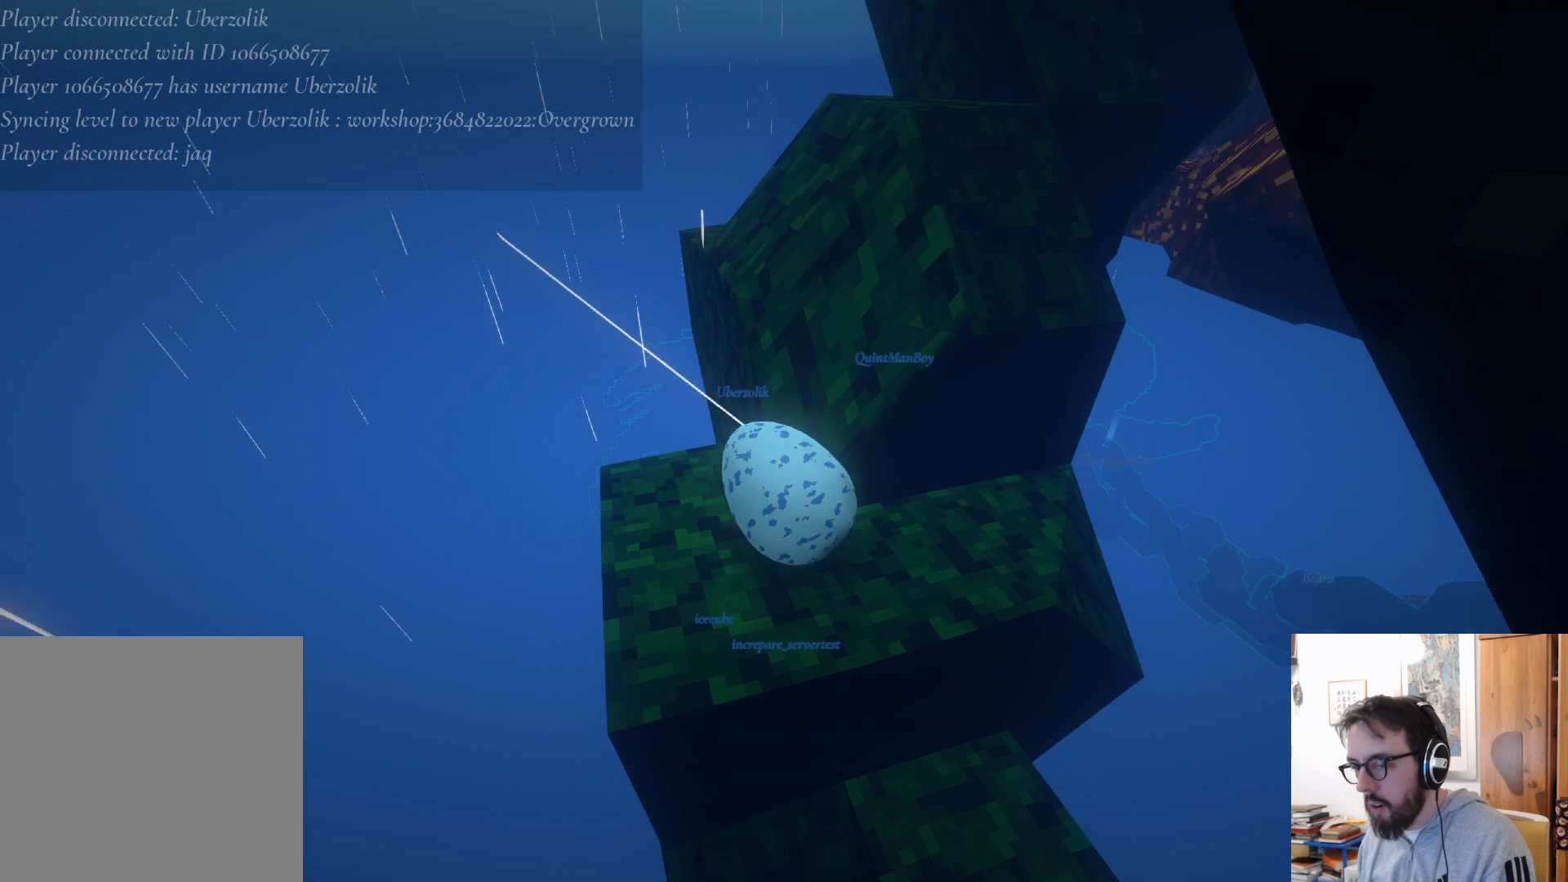
{"buttons": [], "left_stick": "center", "right_stick": "up-right", "events": [[233, "right_stick", "right"], [367, "right_stick", "up-right"]]}
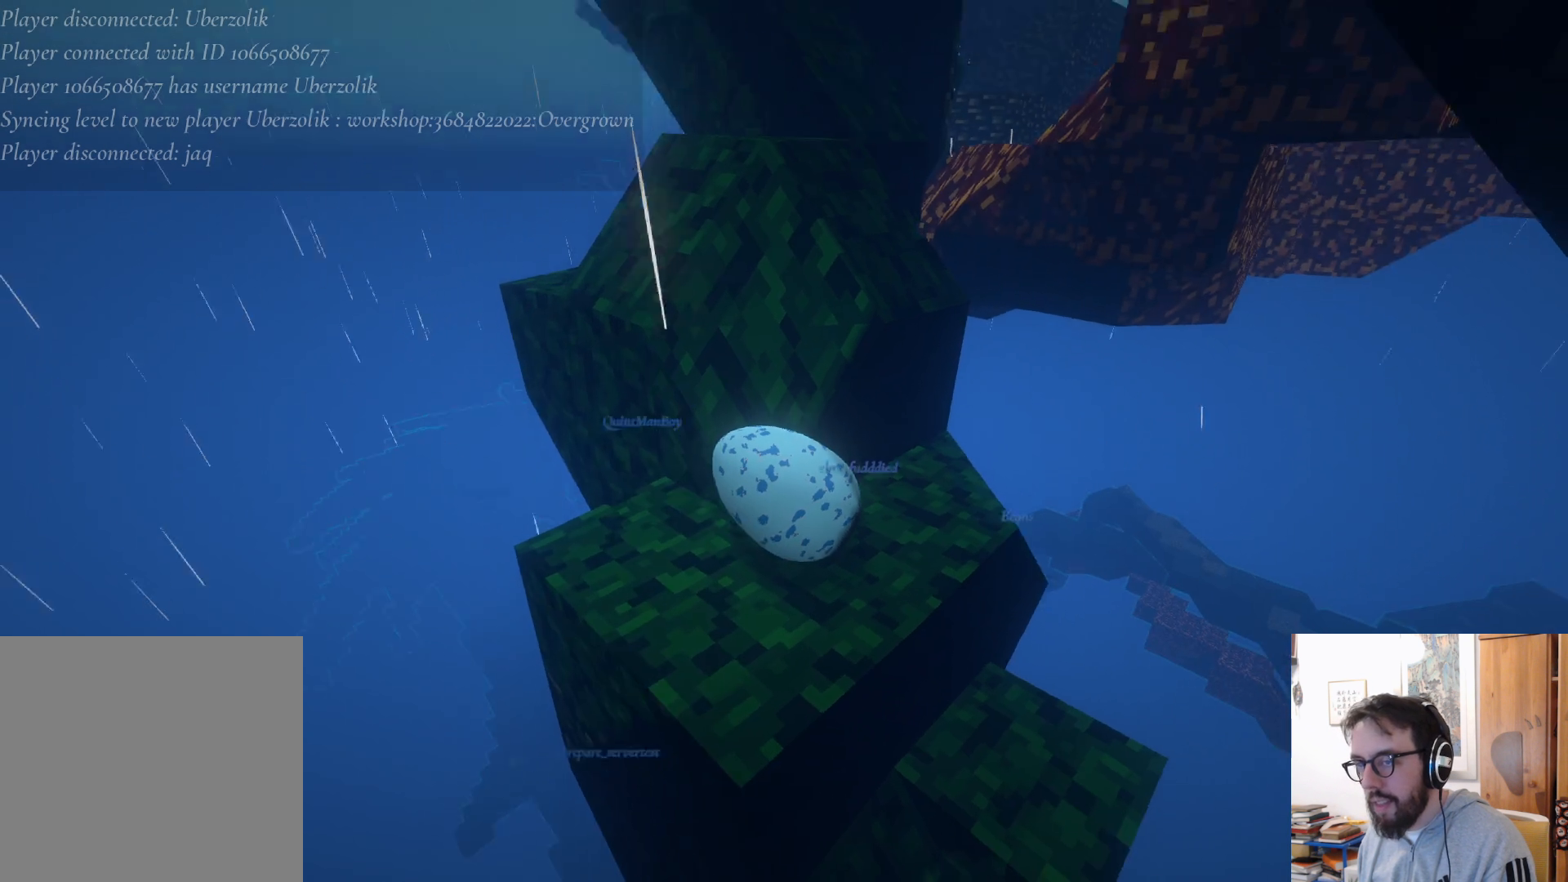
{"buttons": [], "left_stick": "center", "right_stick": "left", "events": [[33, "right_stick", "up"], [317, "right_stick", "left"]]}
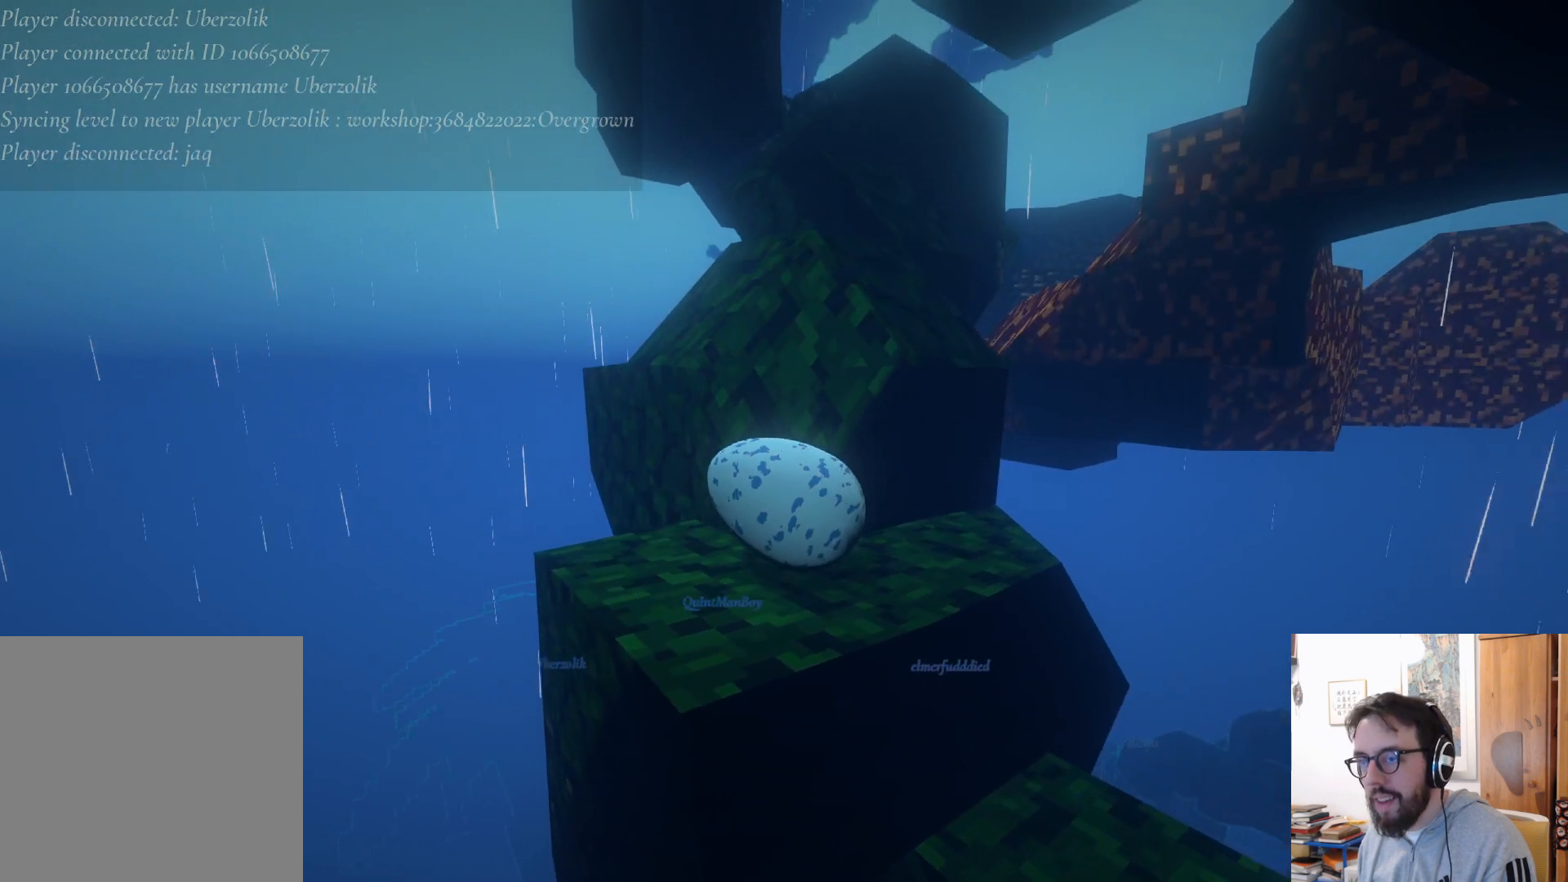
{"buttons": [], "left_stick": "center", "right_stick": "center", "events": [[150, "right_stick", "down-left"], [250, "right_stick", "center"]]}
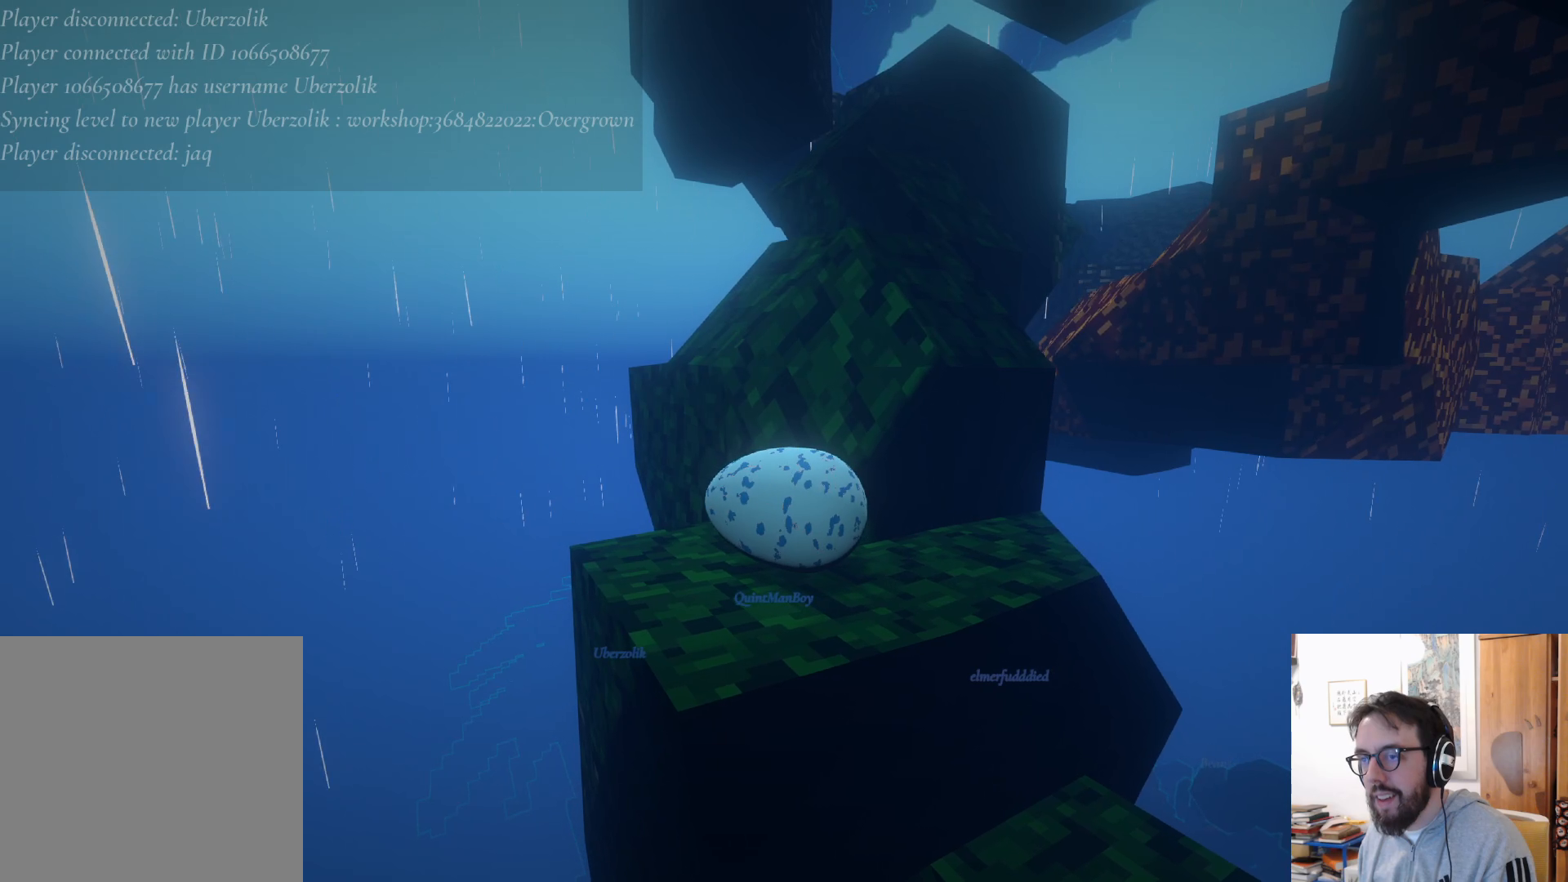
{"buttons": [], "left_stick": "down", "right_stick": "center", "events": [[133, "right_stick", "down-right"], [317, "right_stick", "down"], [450, "left_stick", "down"], [467, "right_stick", "center"]]}
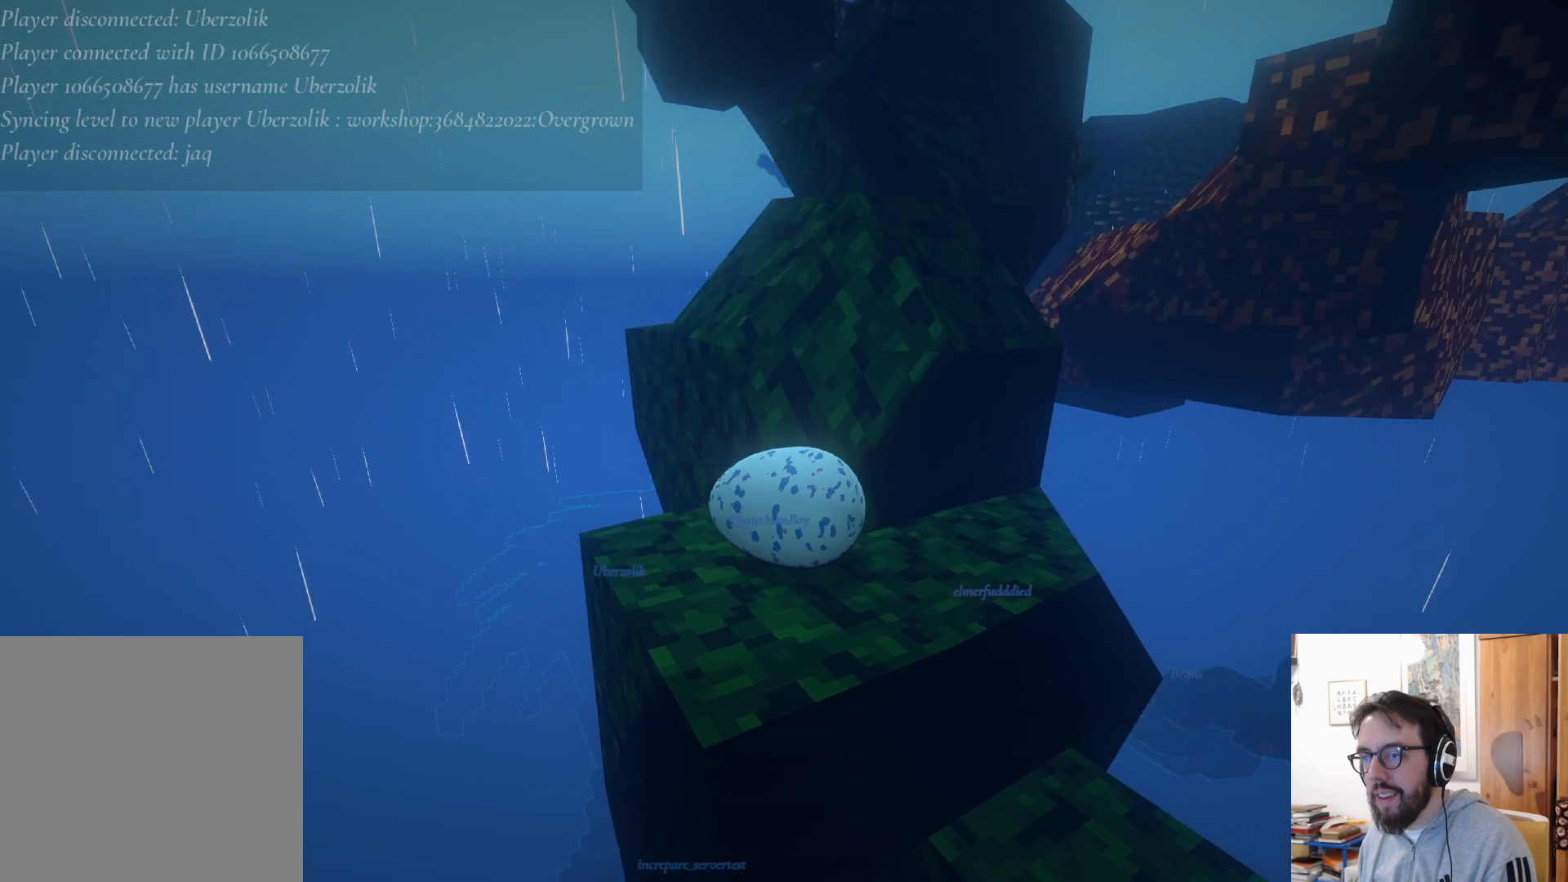
{"buttons": [], "left_stick": "center", "right_stick": "center", "events": [[400, "left_stick", "center"]]}
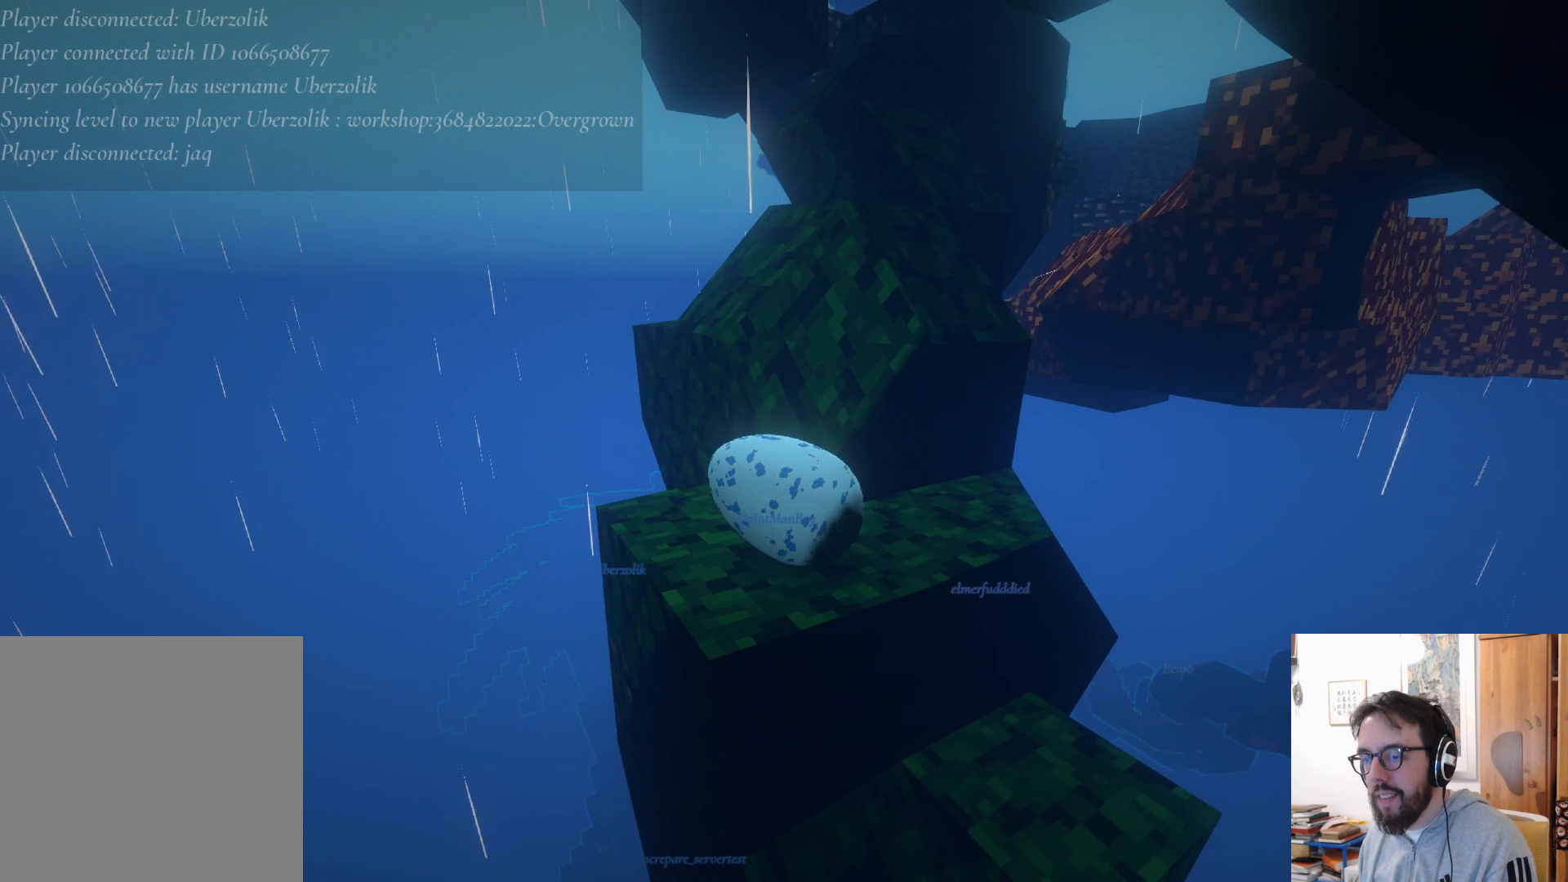
{"buttons": [], "left_stick": "center", "right_stick": "center", "events": [[133, "right_stick", "down"], [483, "right_stick", "center"]]}
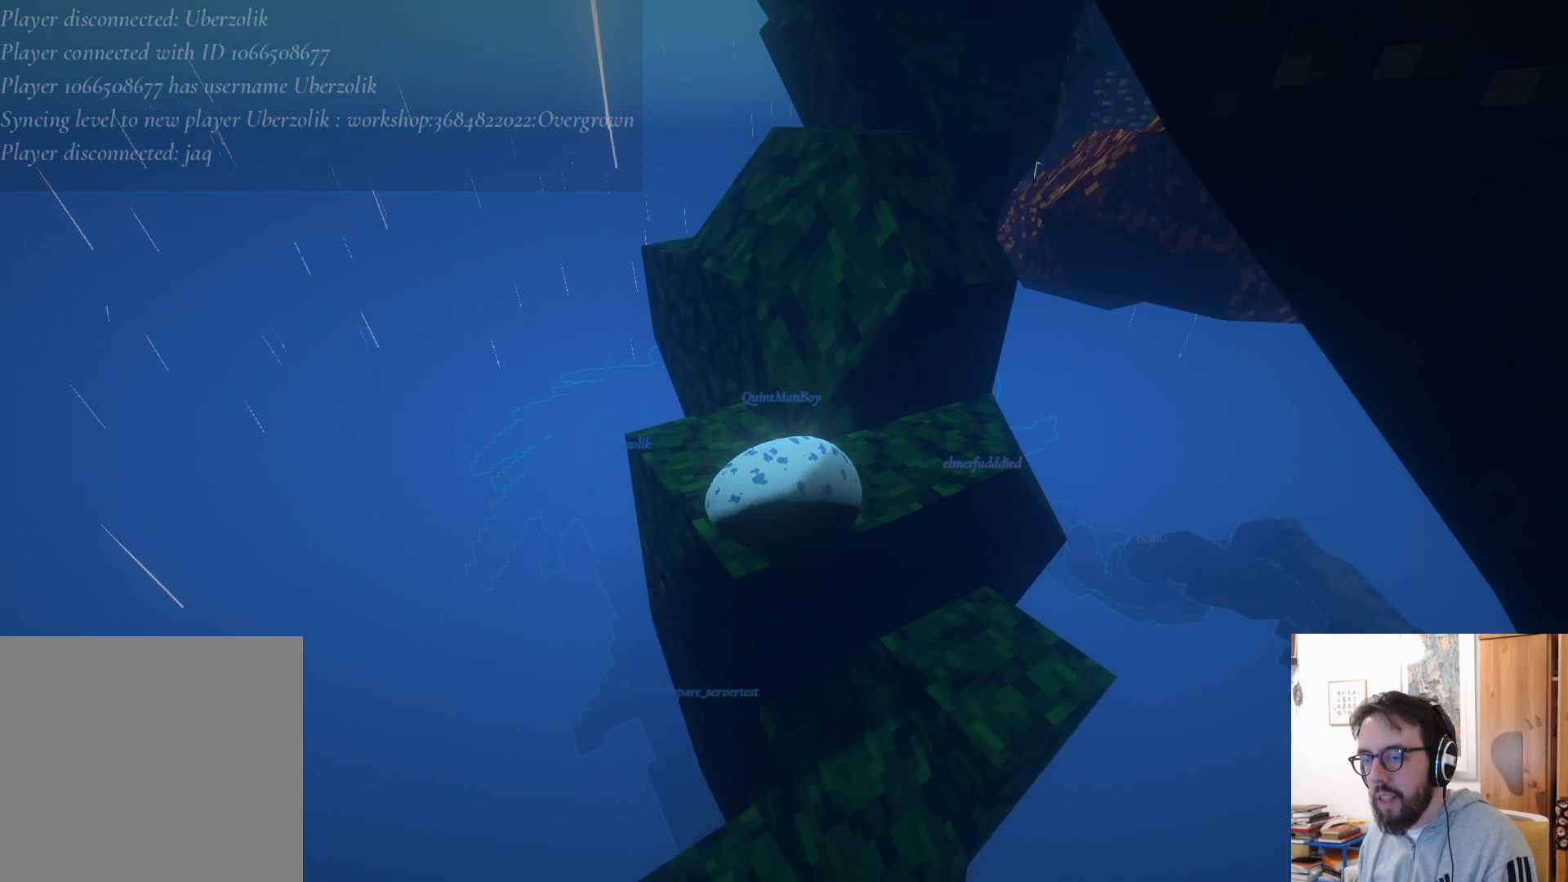
{"buttons": [], "left_stick": "up-right", "right_stick": "center", "events": [[33, "left_stick", "up"], [500, "left_stick", "up-right"]]}
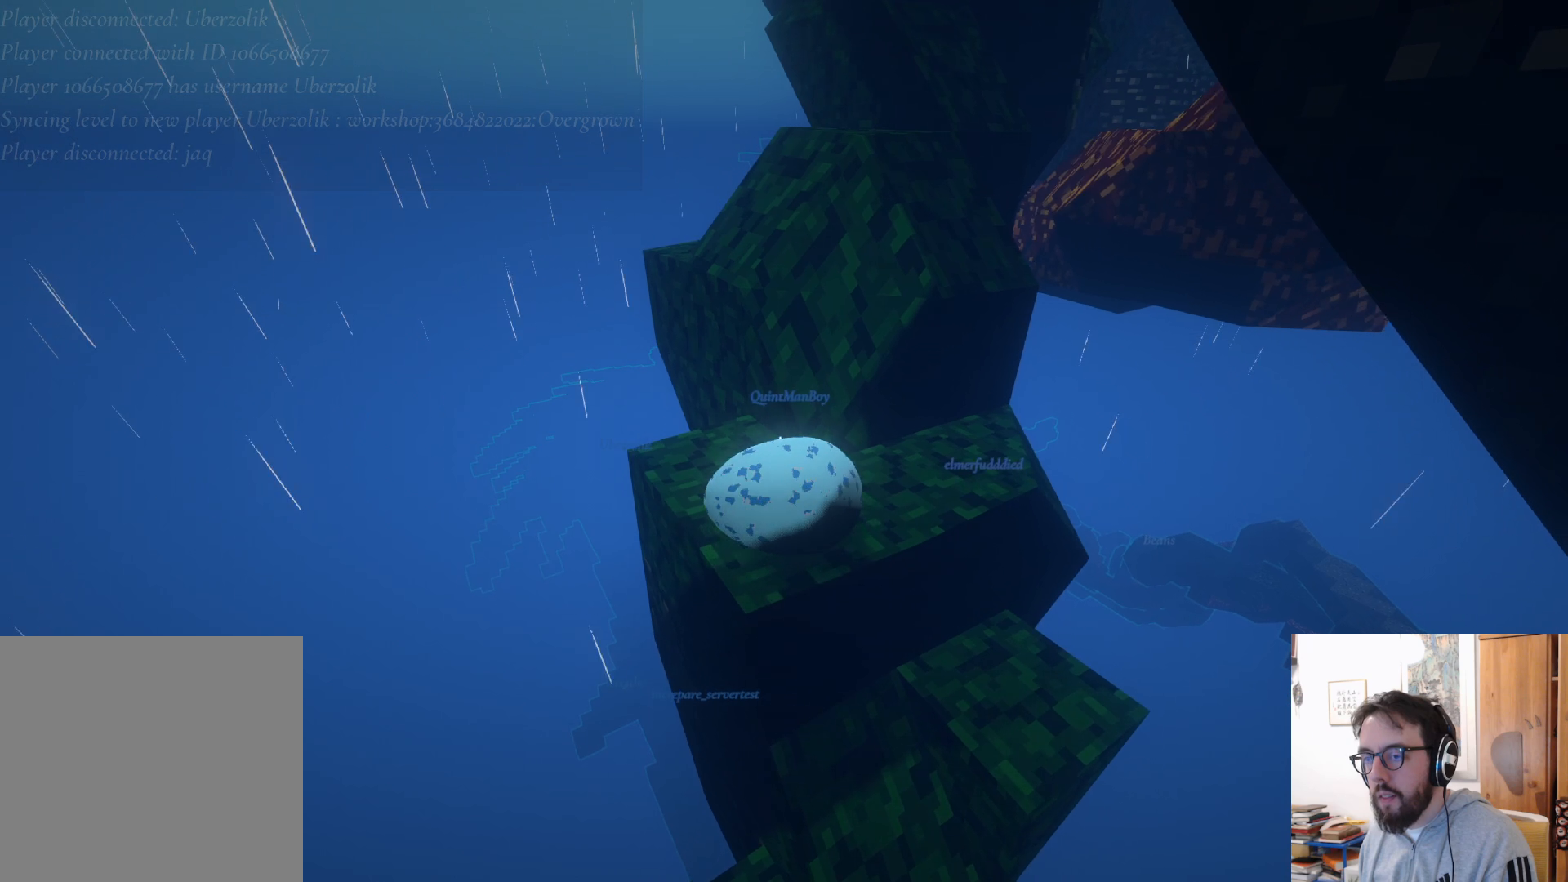
{"buttons": ["A"], "left_stick": "up-right", "right_stick": "center", "events": [[200, "A", "down"]]}
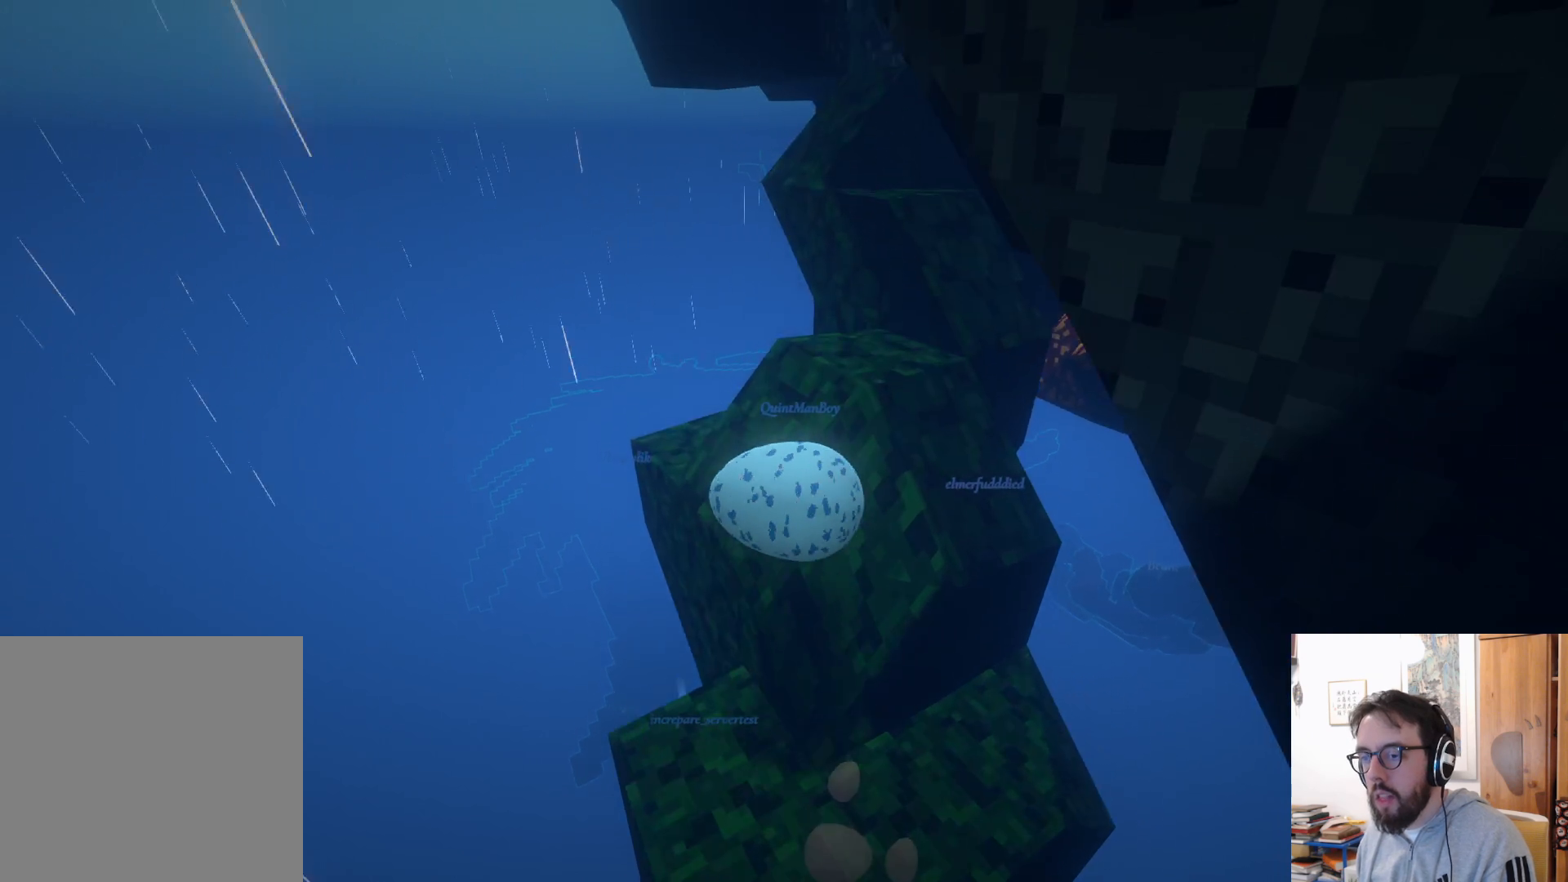
{"buttons": [], "left_stick": "up-right", "right_stick": "center", "events": [[183, "A", "up"]]}
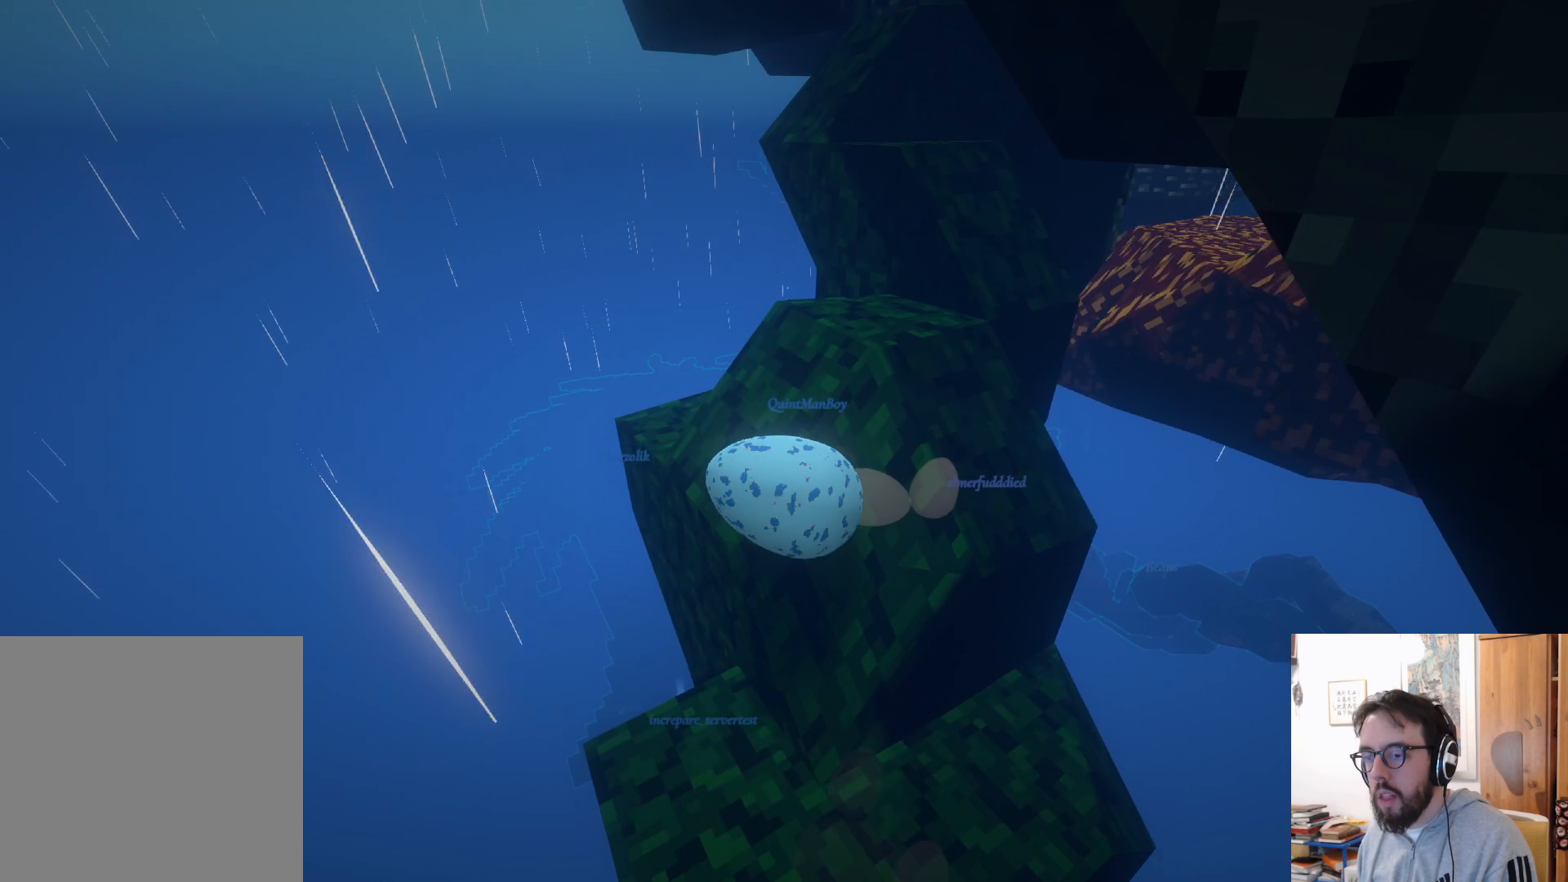
{"buttons": [], "left_stick": "center", "right_stick": "center", "events": [[183, "left_stick", "down-right"], [267, "left_stick", "down-left"], [467, "left_stick", "center"]]}
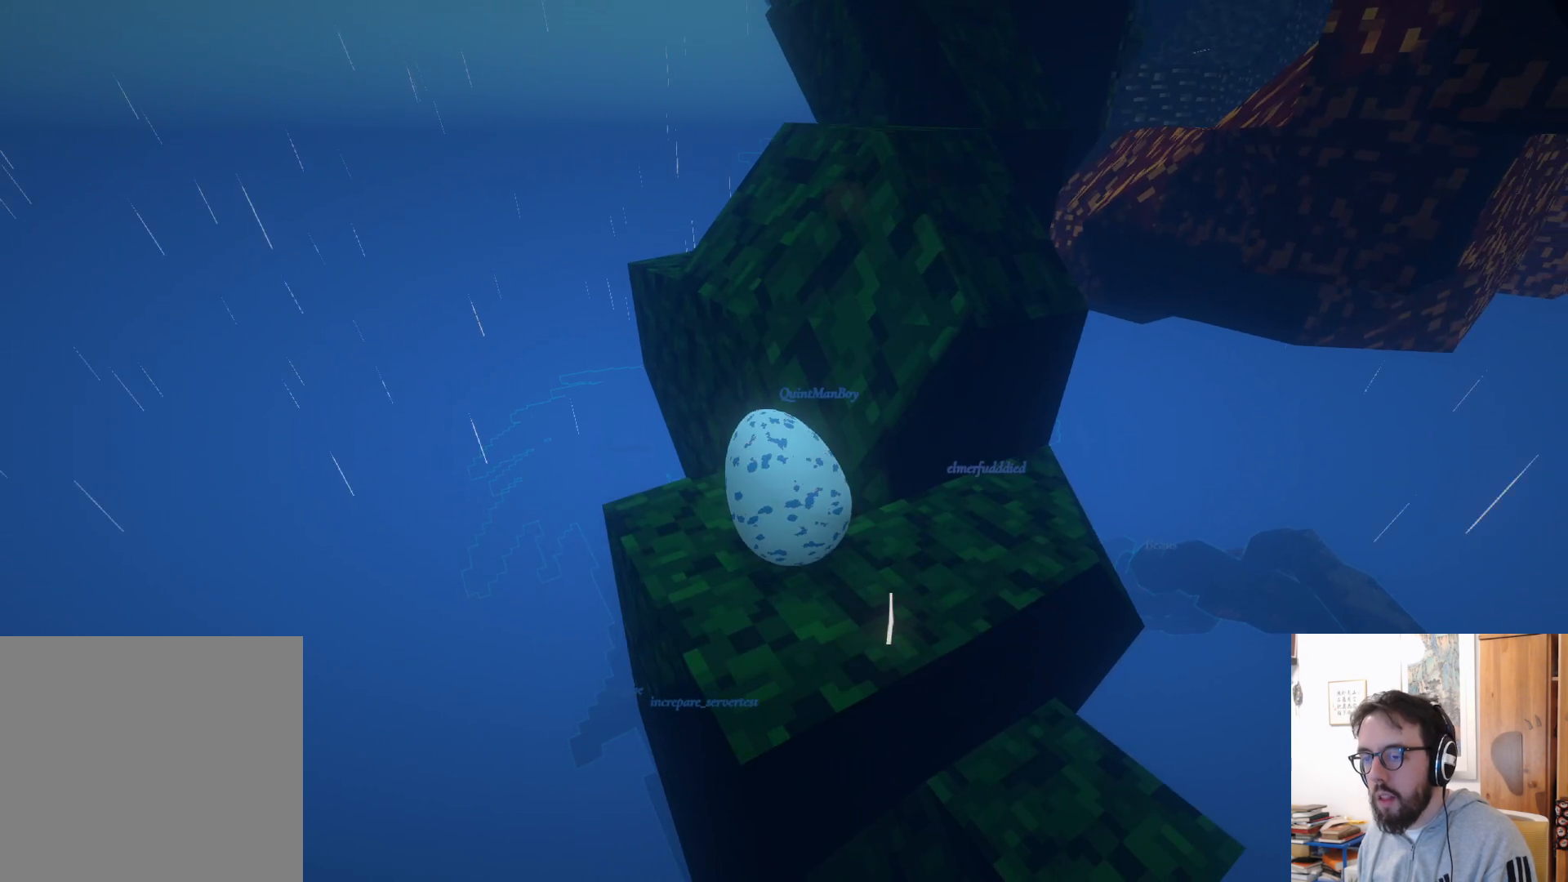
{"buttons": [], "left_stick": "center", "right_stick": "center", "events": [[233, "left_stick", "down-left"], [500, "left_stick", "center"]]}
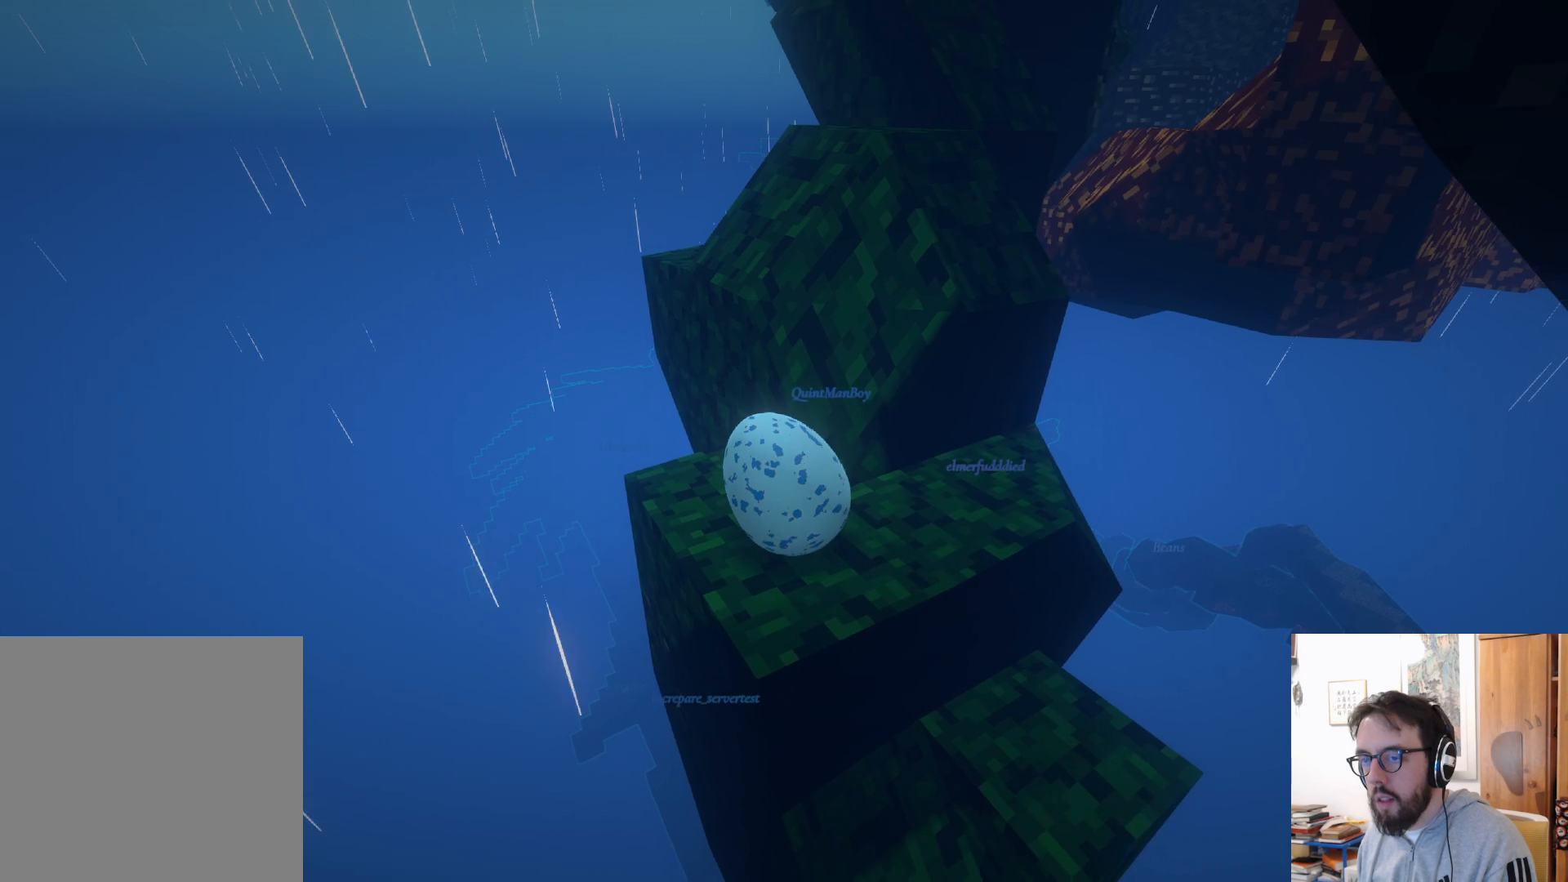
{"buttons": [], "left_stick": "right", "right_stick": "center", "events": [[300, "left_stick", "right"]]}
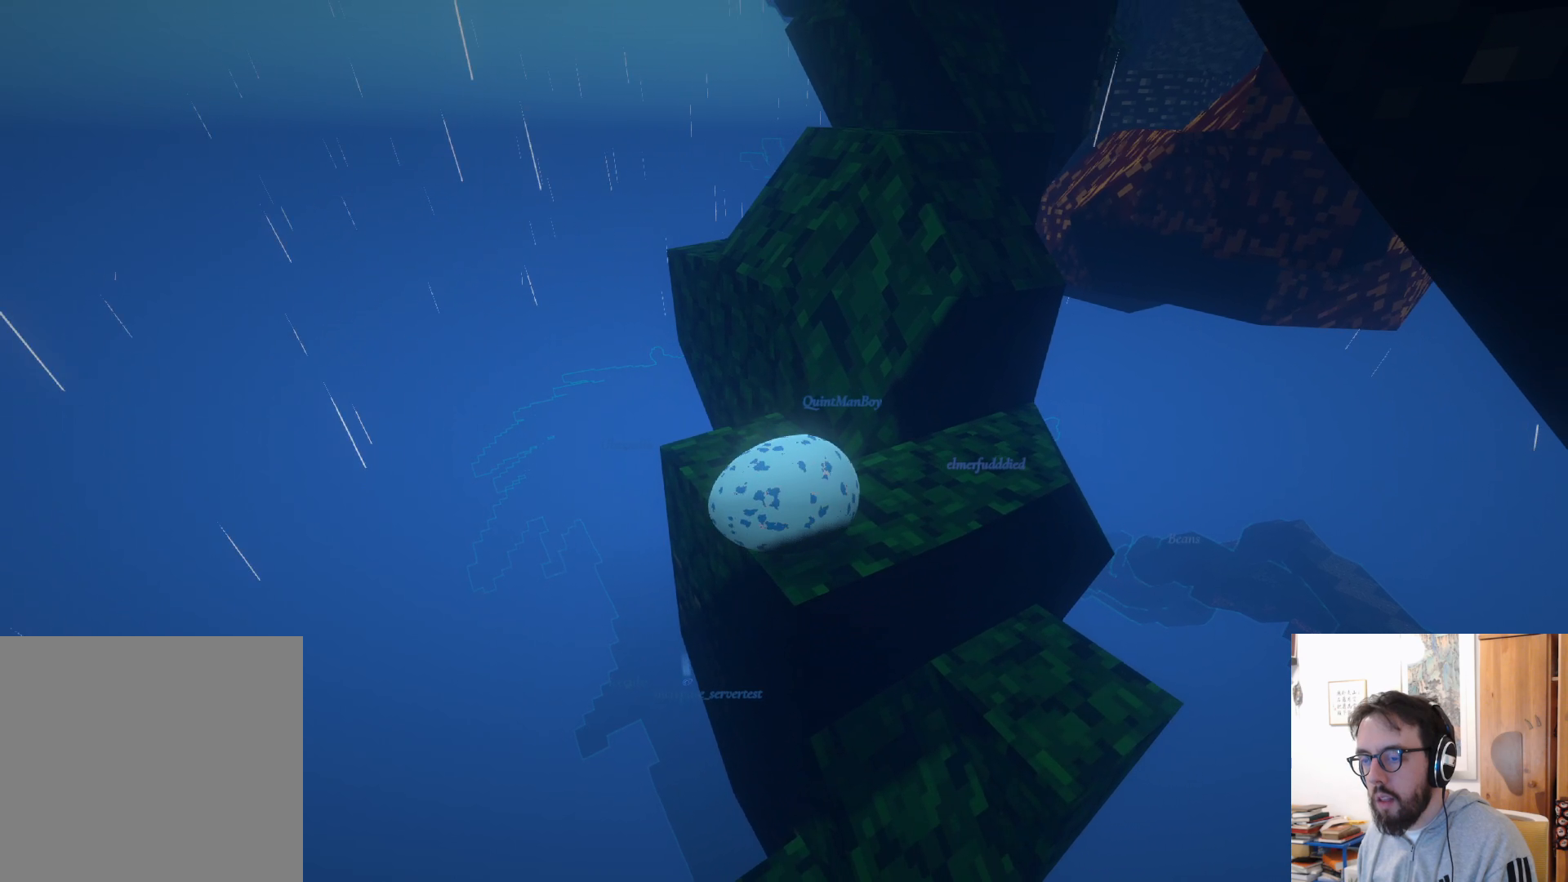
{"buttons": [], "left_stick": "up", "right_stick": "center", "events": [[67, "left_stick", "up-right"], [167, "left_stick", "center"], [400, "left_stick", "up"]]}
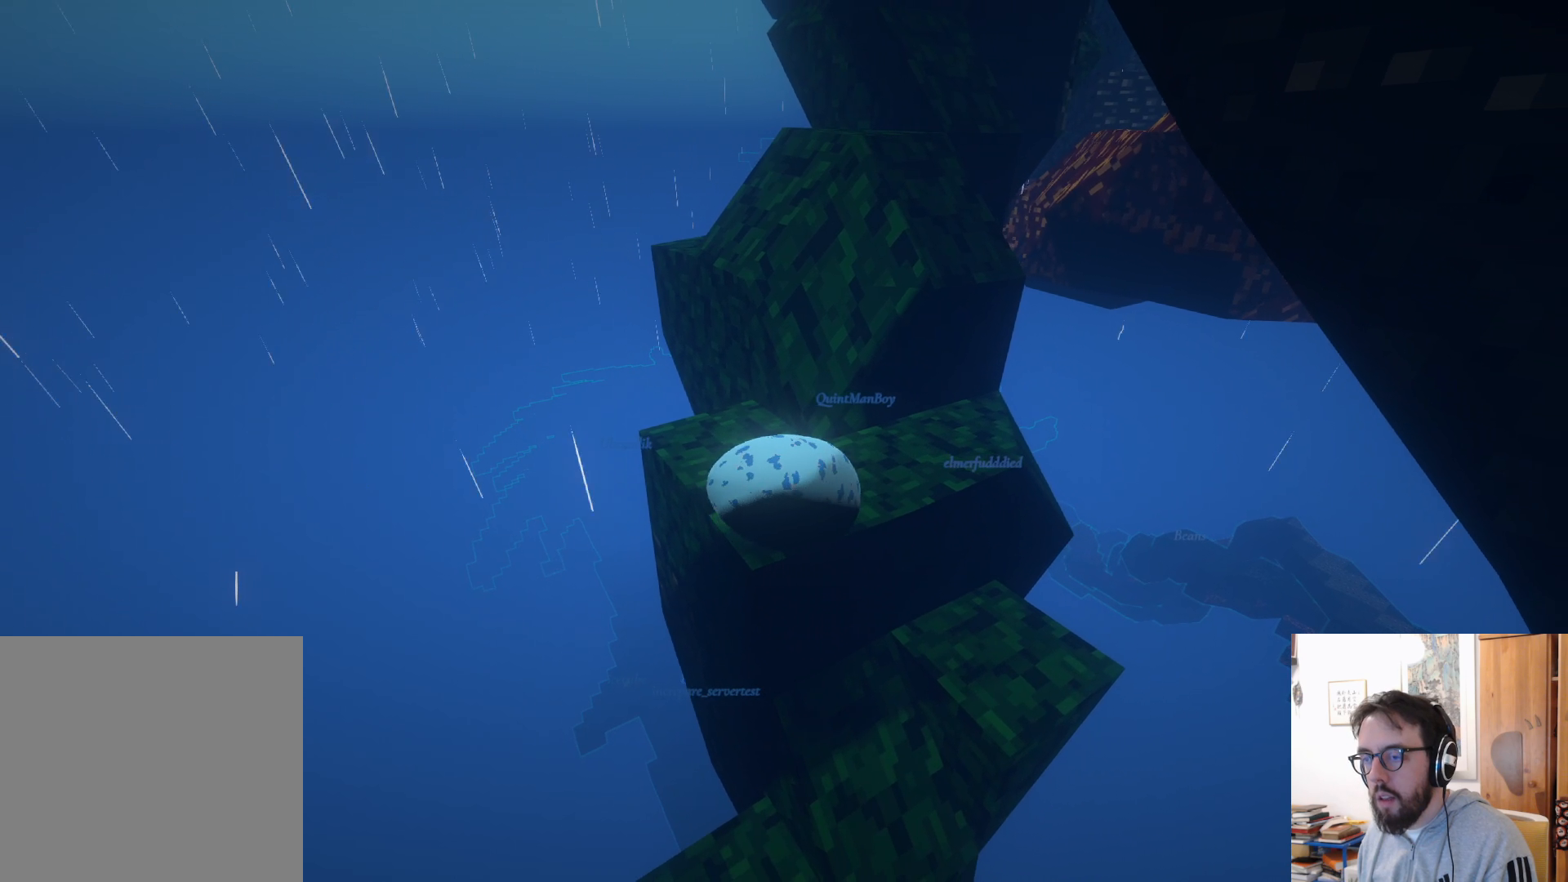
{"buttons": [], "left_stick": "up", "right_stick": "center", "events": []}
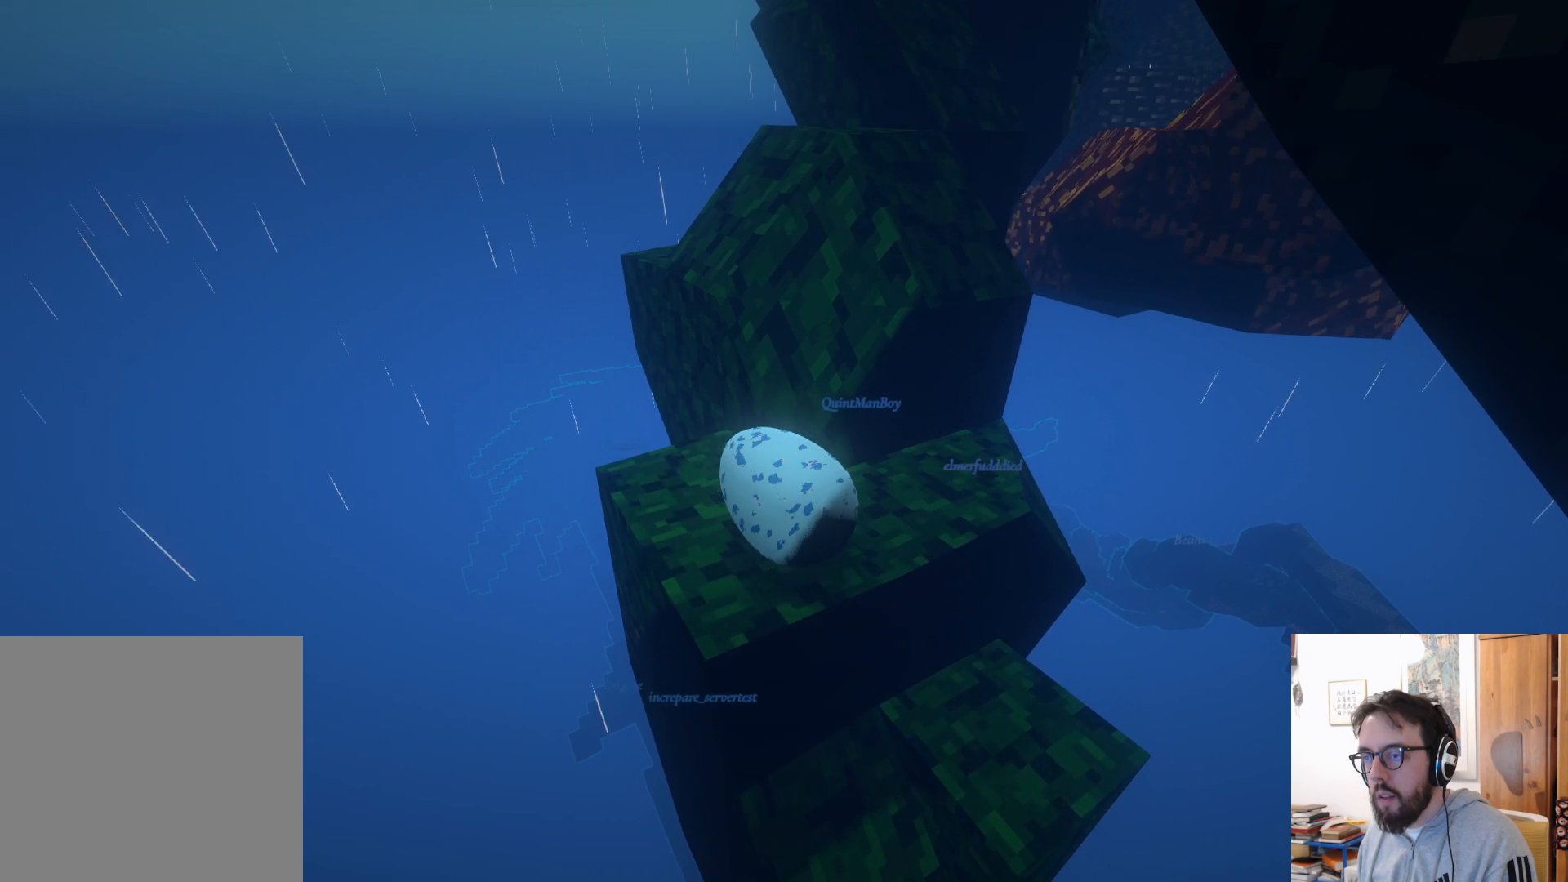
{"buttons": [], "left_stick": "down-left", "right_stick": "center", "events": [[133, "right_stick", "right"], [150, "left_stick", "center"], [333, "left_stick", "down-left"], [350, "right_stick", "center"]]}
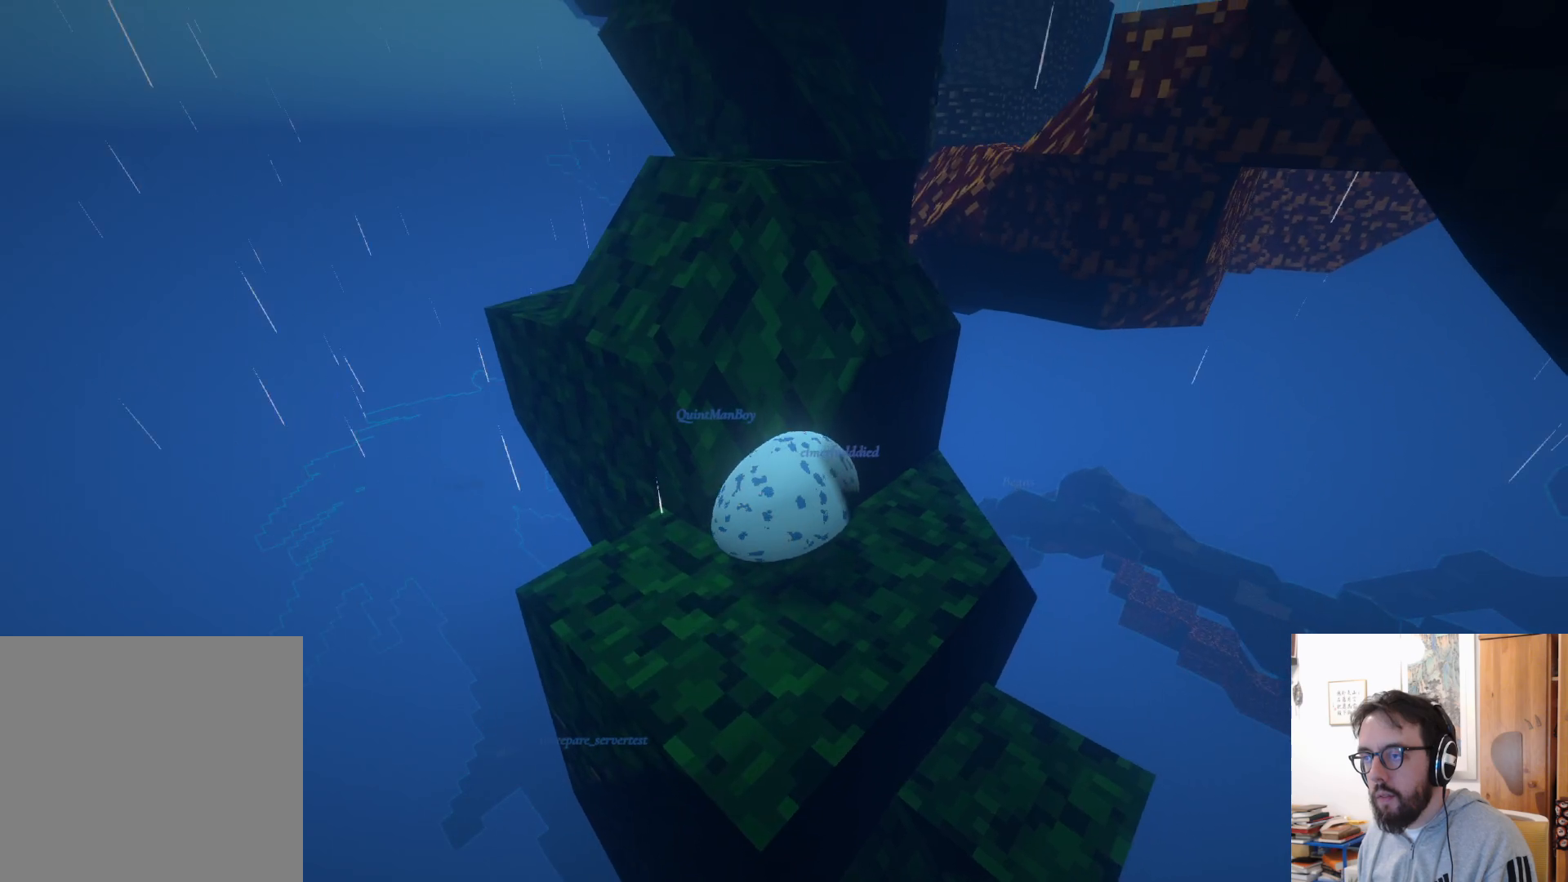
{"buttons": [], "left_stick": "center", "right_stick": "center", "events": [[50, "left_stick", "center"], [200, "left_stick", "down-left"], [483, "left_stick", "center"]]}
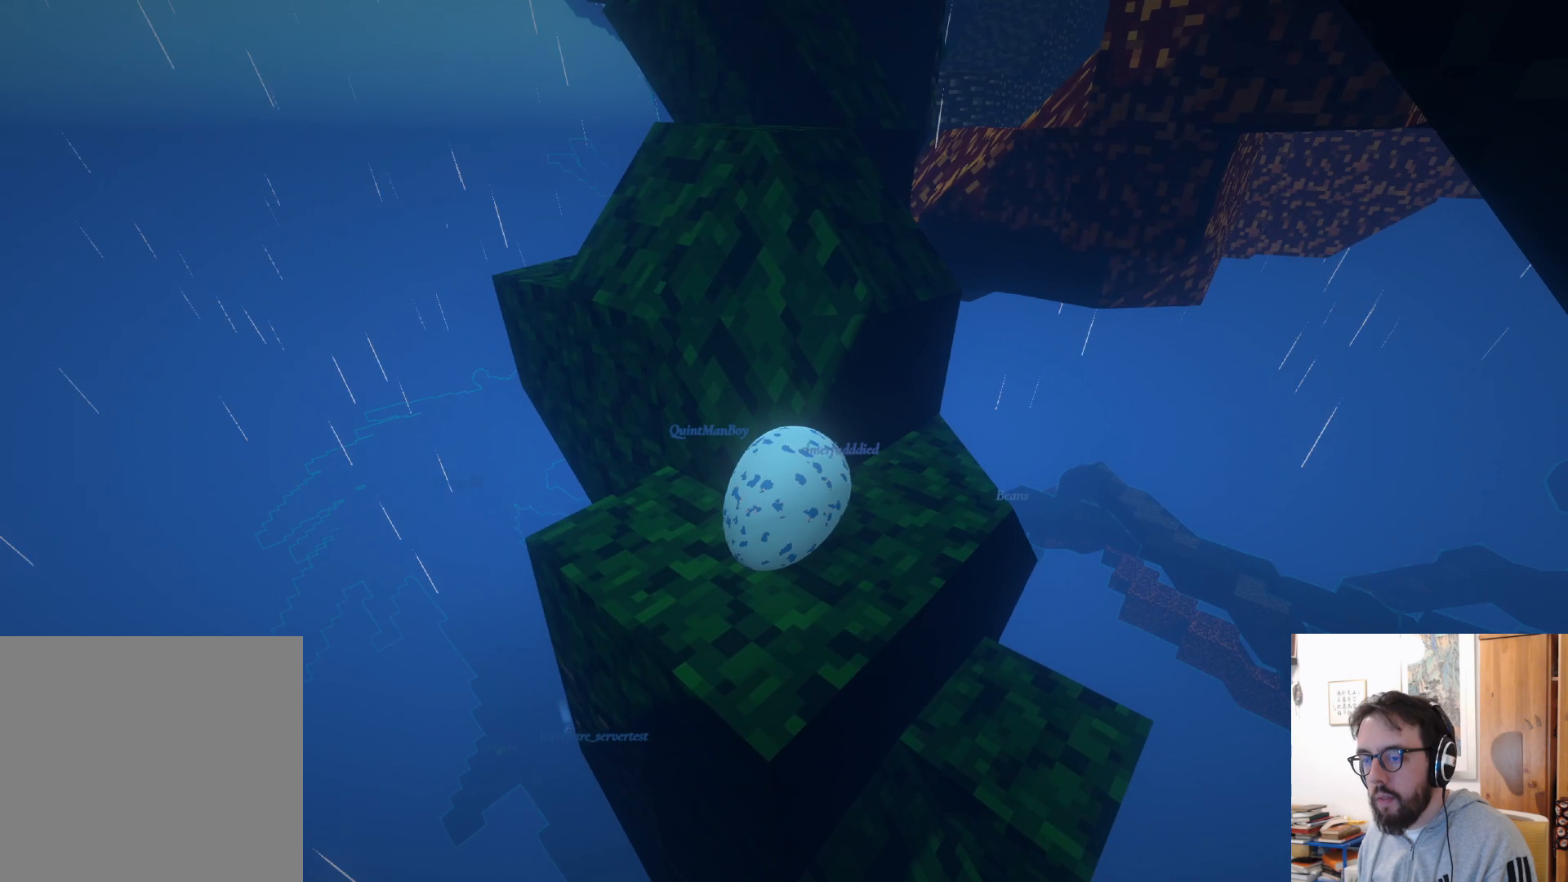
{"buttons": [], "left_stick": "up-left", "right_stick": "center", "events": [[100, "left_stick", "up"], [383, "left_stick", "up-left"]]}
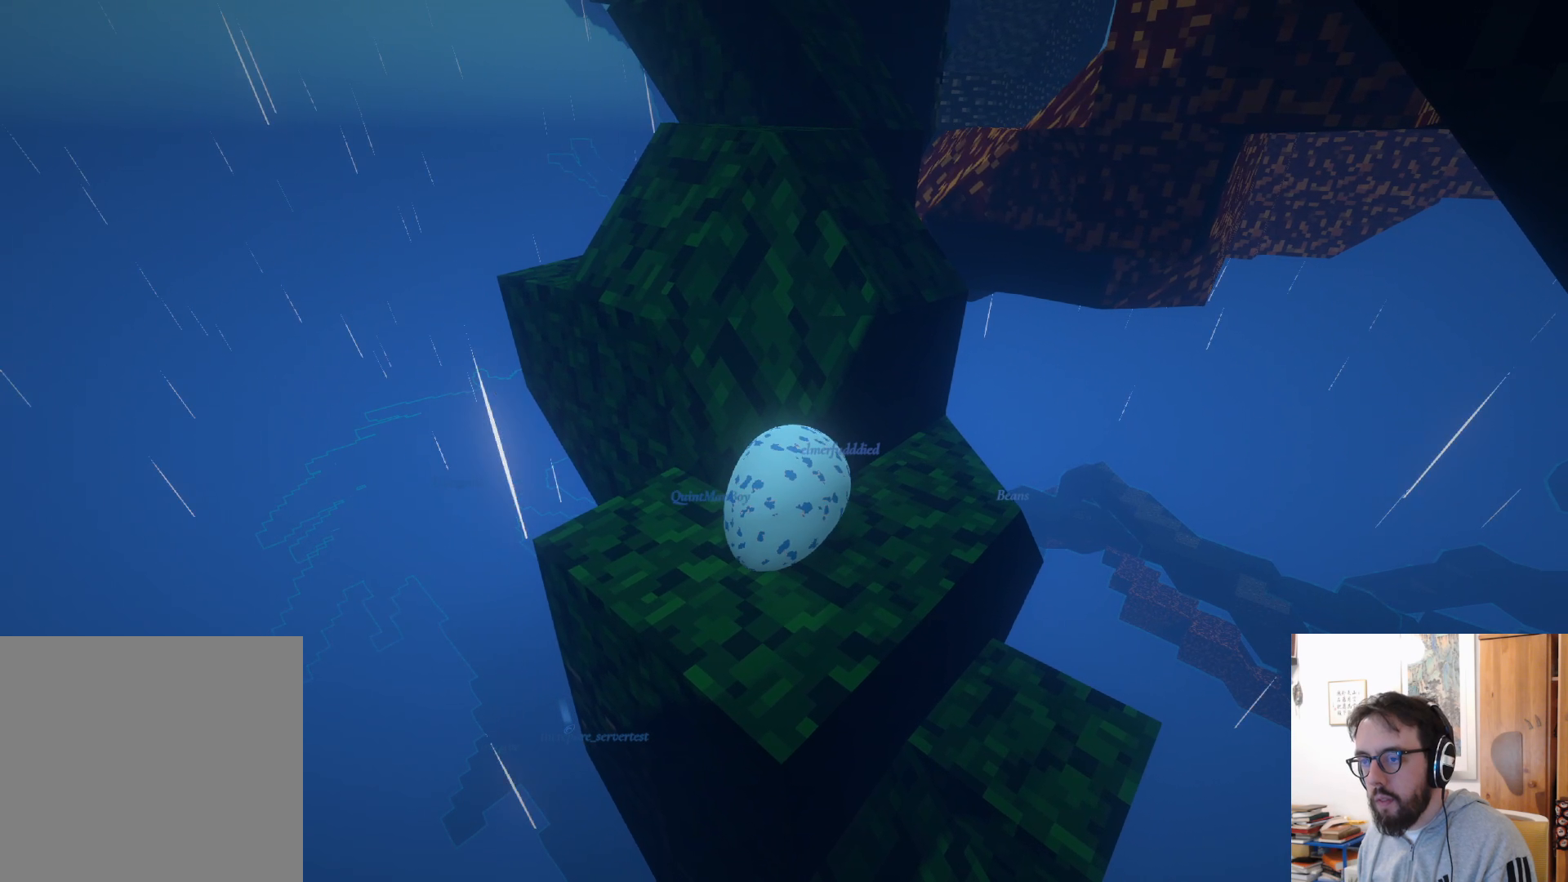
{"buttons": [], "left_stick": "down-right", "right_stick": "center", "events": [[83, "left_stick", "center"], [167, "left_stick", "down-right"]]}
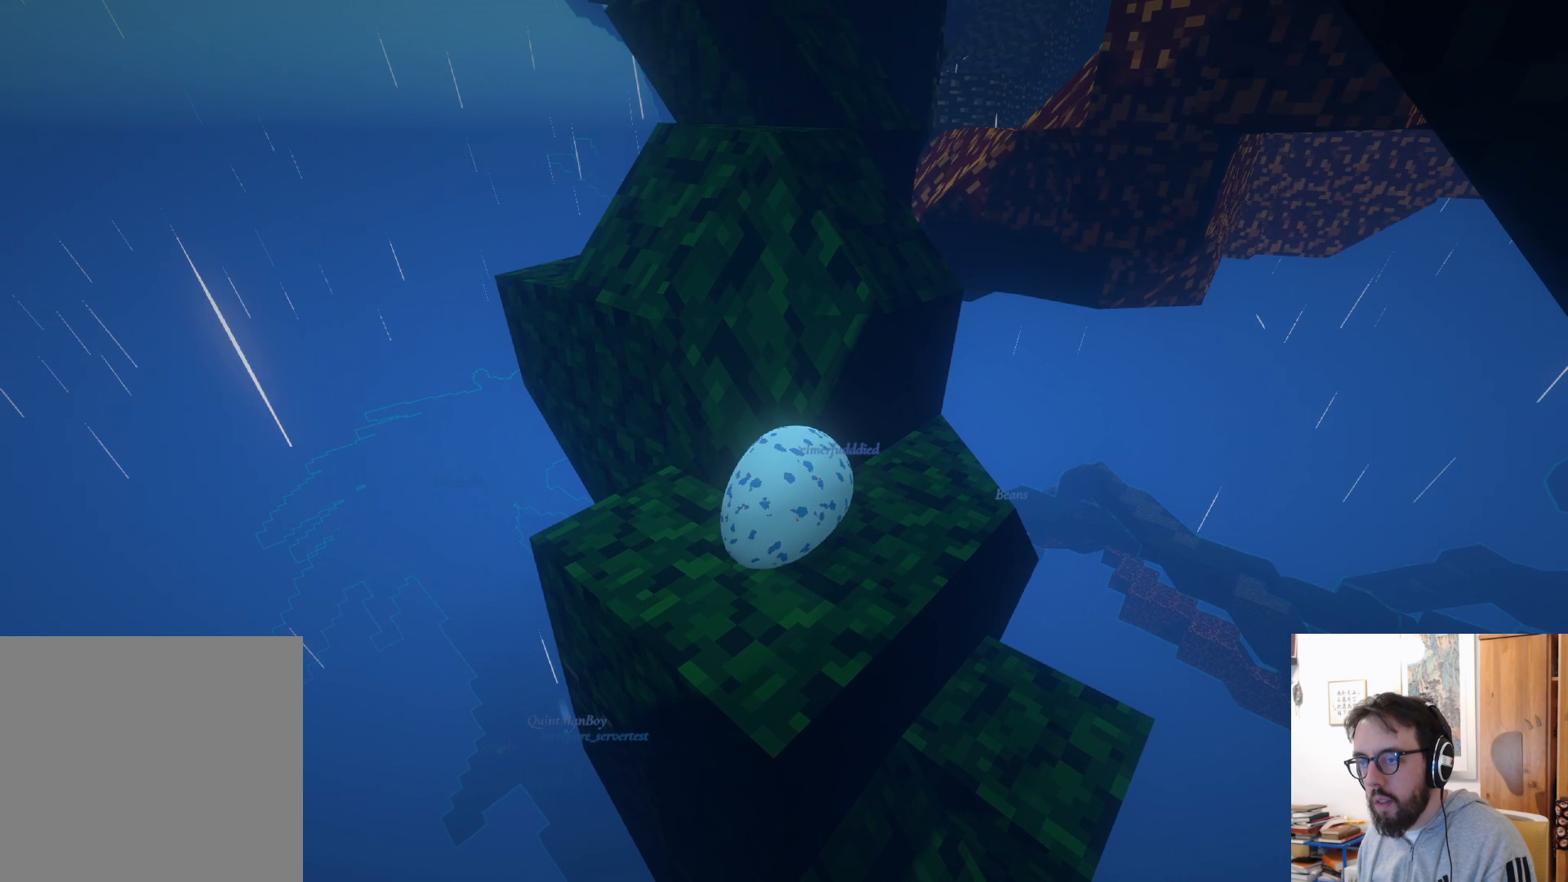
{"buttons": [], "left_stick": "up-left", "right_stick": "left", "events": [[83, "left_stick", "center"], [133, "left_stick", "up-left"], [283, "right_stick", "left"]]}
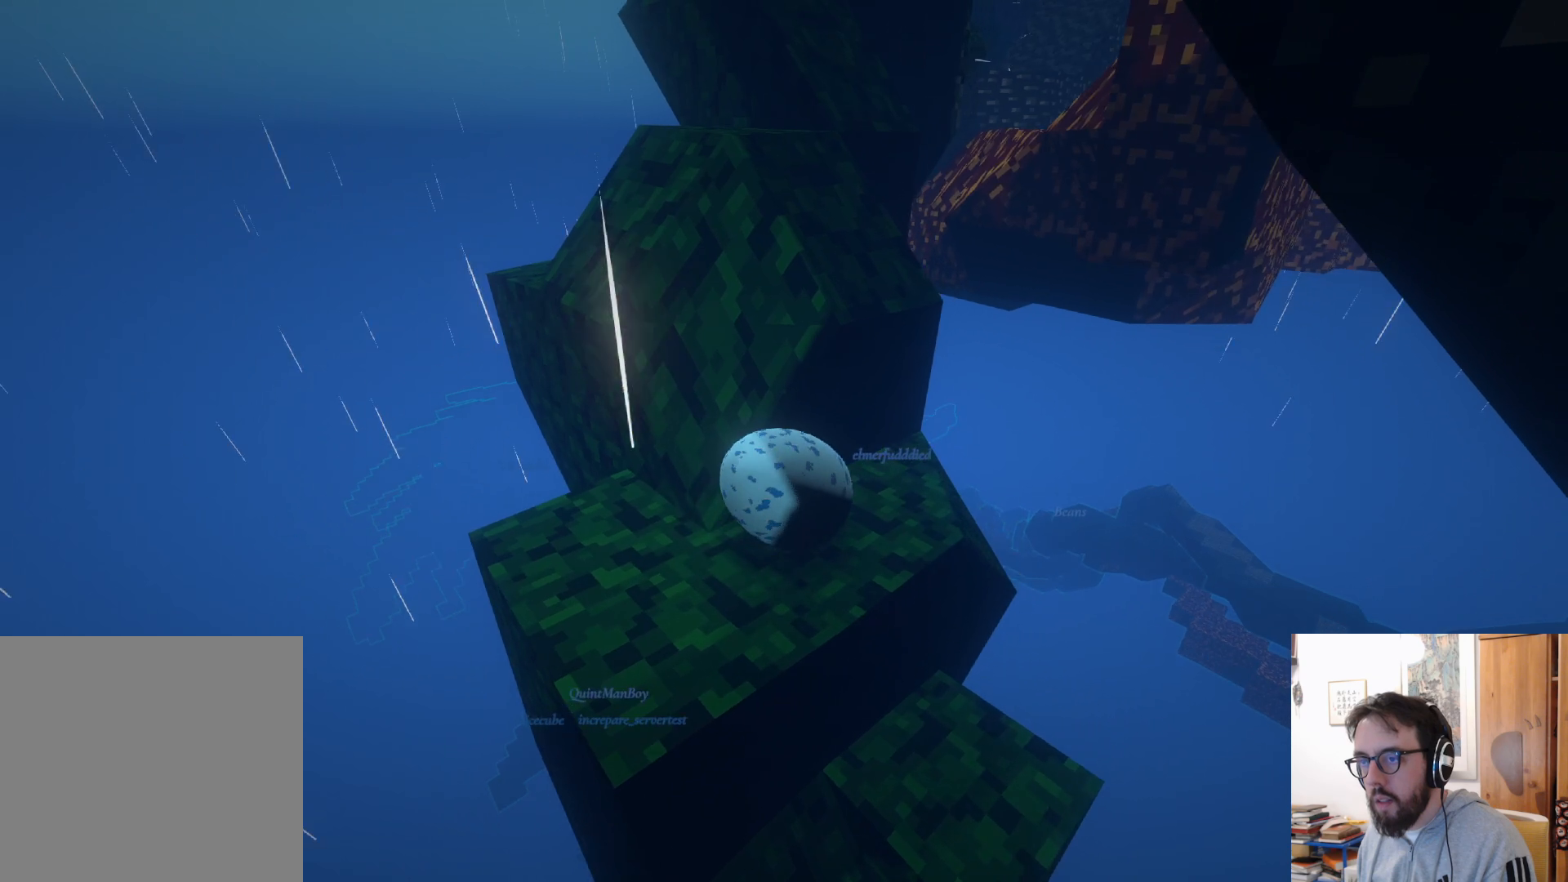
{"buttons": [], "left_stick": "right", "right_stick": "left", "events": [[83, "left_stick", "up"], [300, "left_stick", "right"]]}
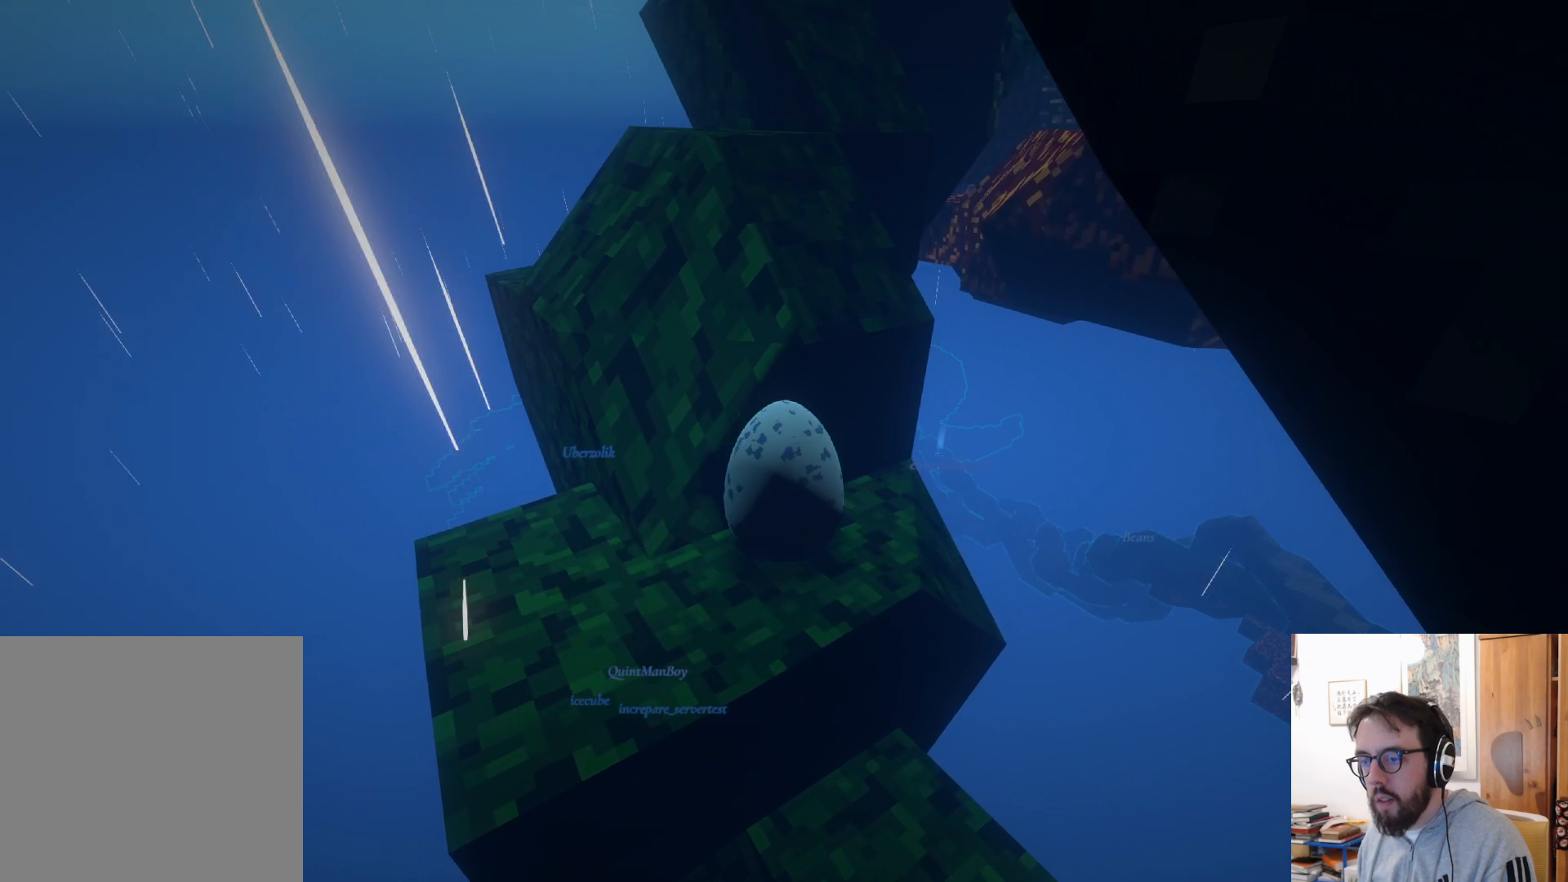
{"buttons": [], "left_stick": "center", "right_stick": "center", "events": [[133, "left_stick", "left"], [367, "left_stick", "center"], [467, "right_stick", "center"]]}
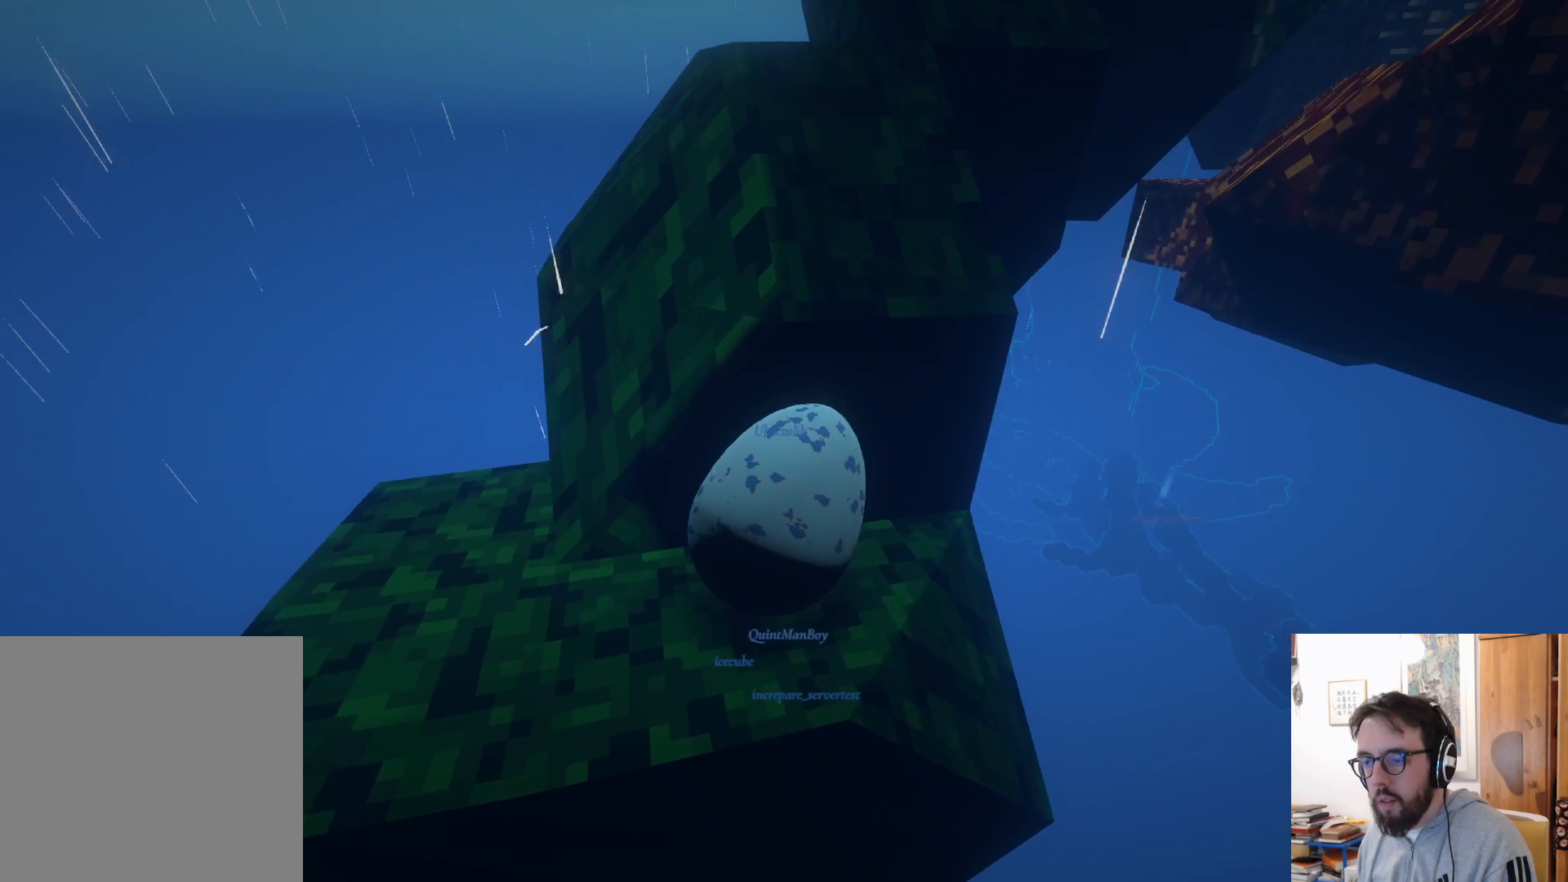
{"buttons": [], "left_stick": "center", "right_stick": "center"}
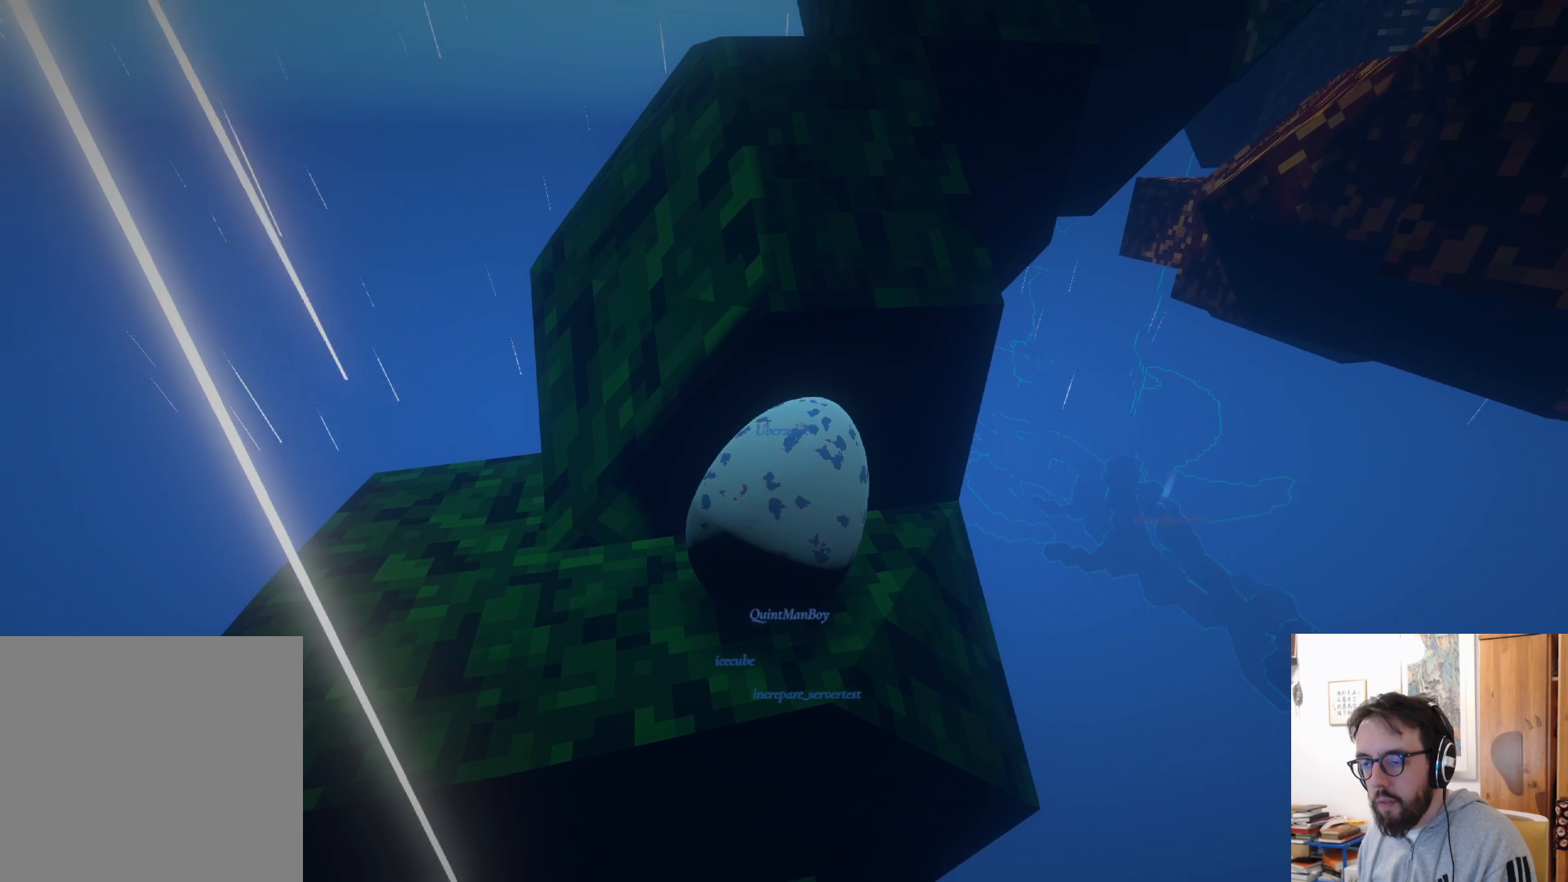
{"buttons": [], "left_stick": "center", "right_stick": "down", "events": [[483, "right_stick", "down"]]}
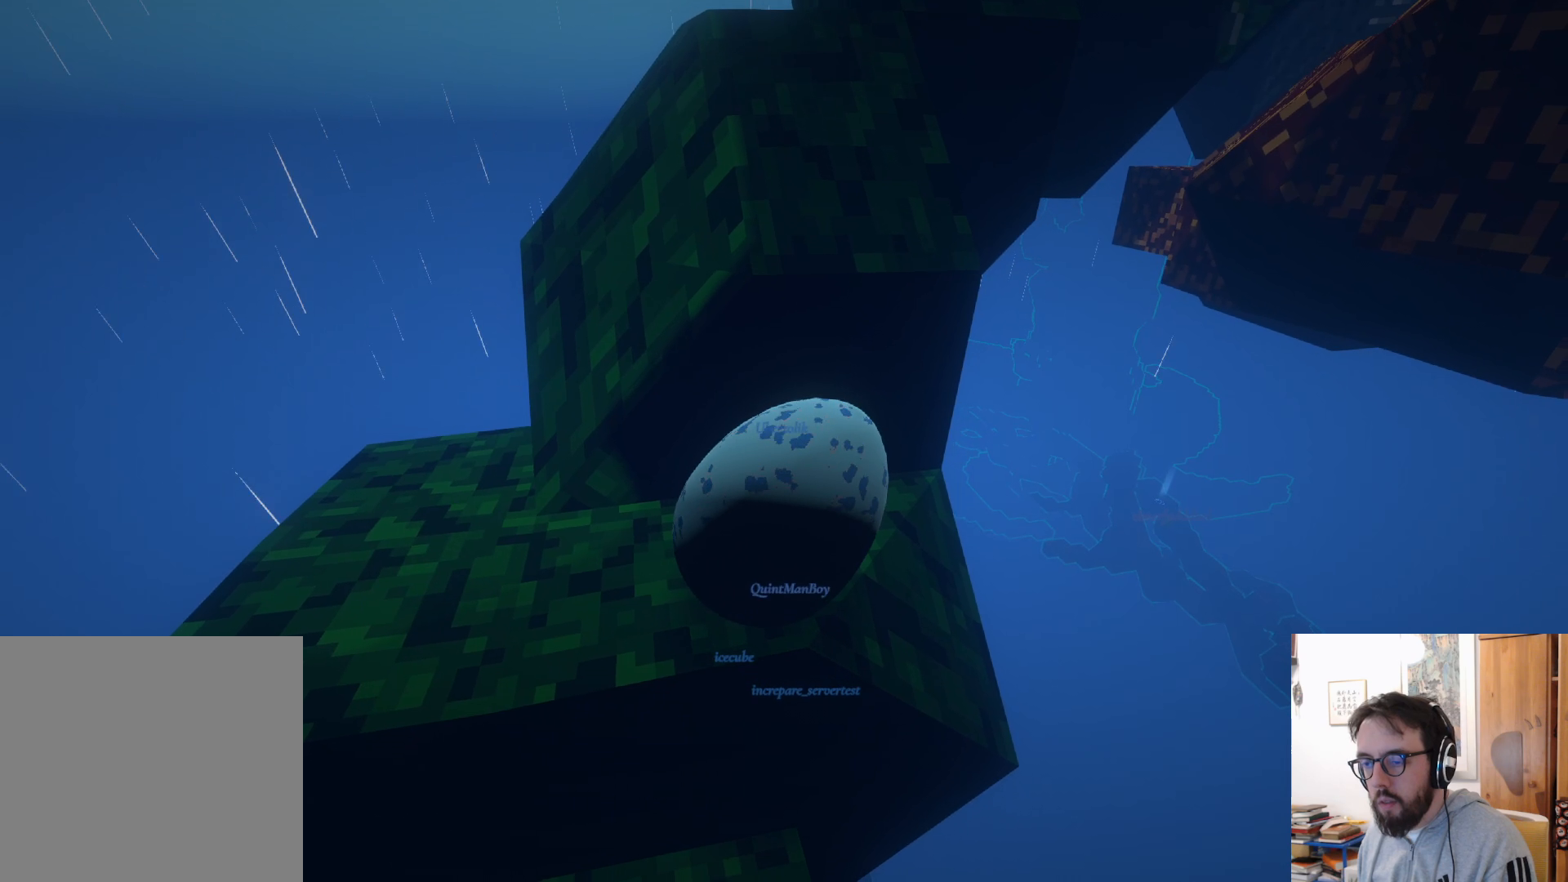
{"buttons": [], "left_stick": "up", "right_stick": "center", "events": [[233, "right_stick", "center"], [350, "L2", "down"], [417, "L2", "up"], [500, "left_stick", "up"]]}
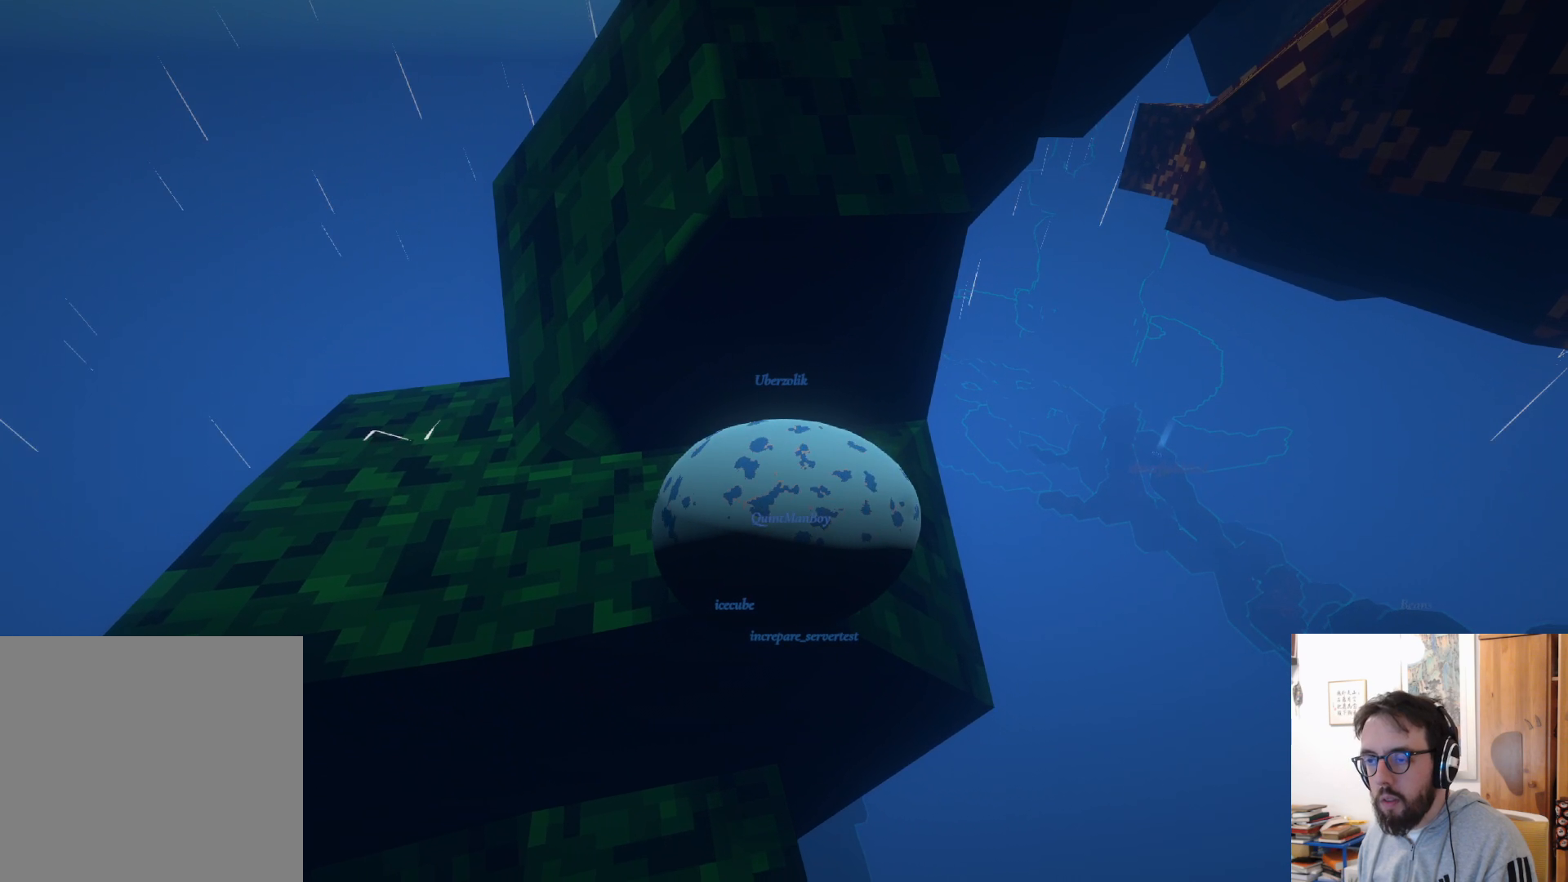
{"buttons": [], "left_stick": "up", "right_stick": "center", "events": []}
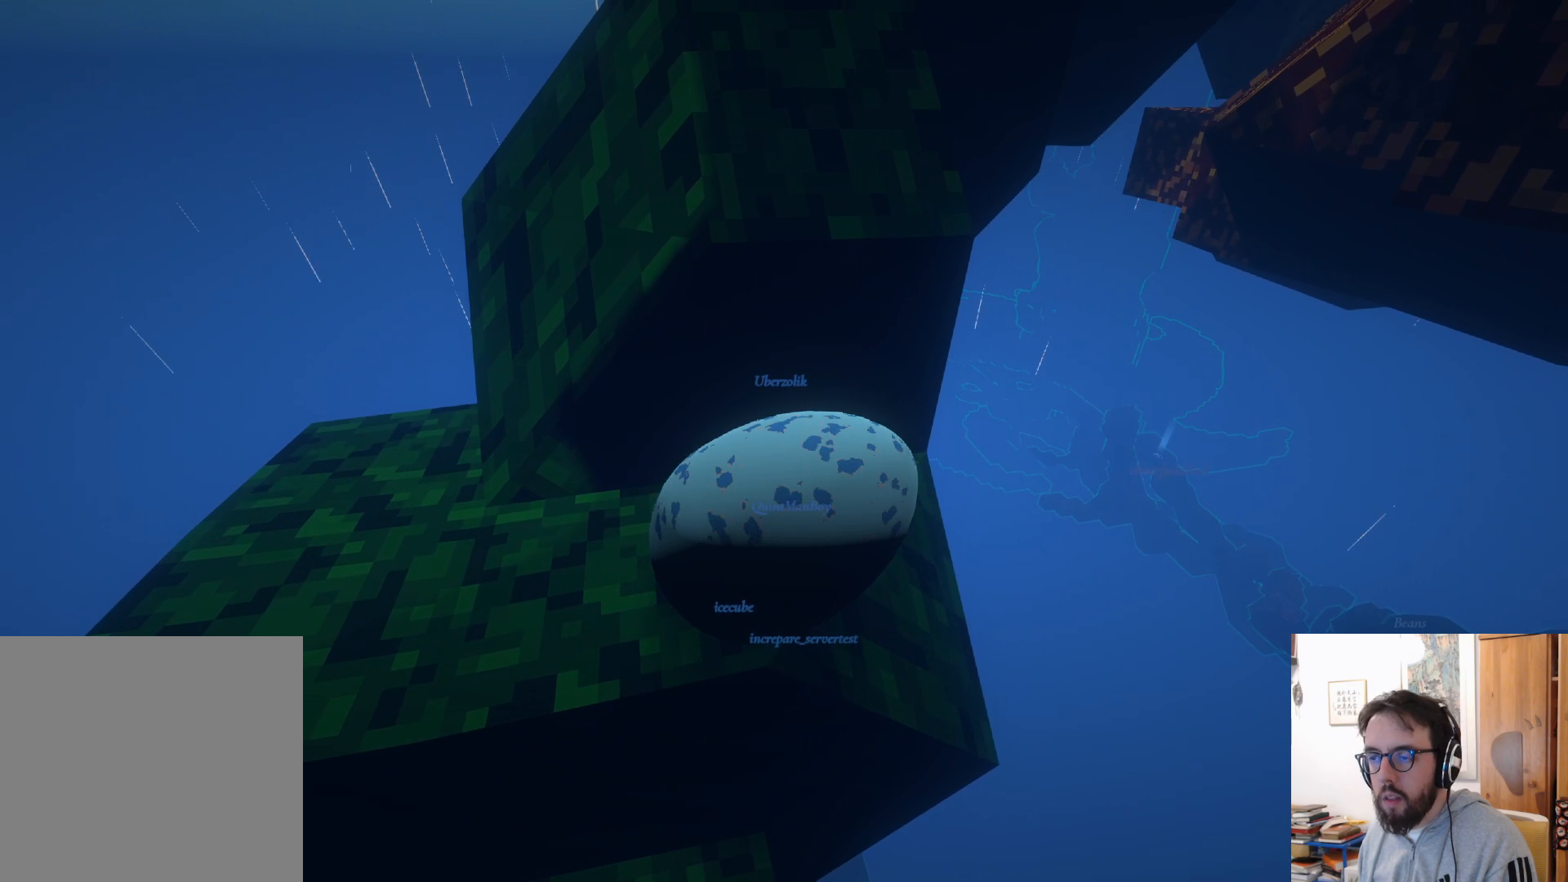
{"buttons": [], "left_stick": "up", "right_stick": "center", "events": [[33, "A", "down"], [417, "A", "up"]]}
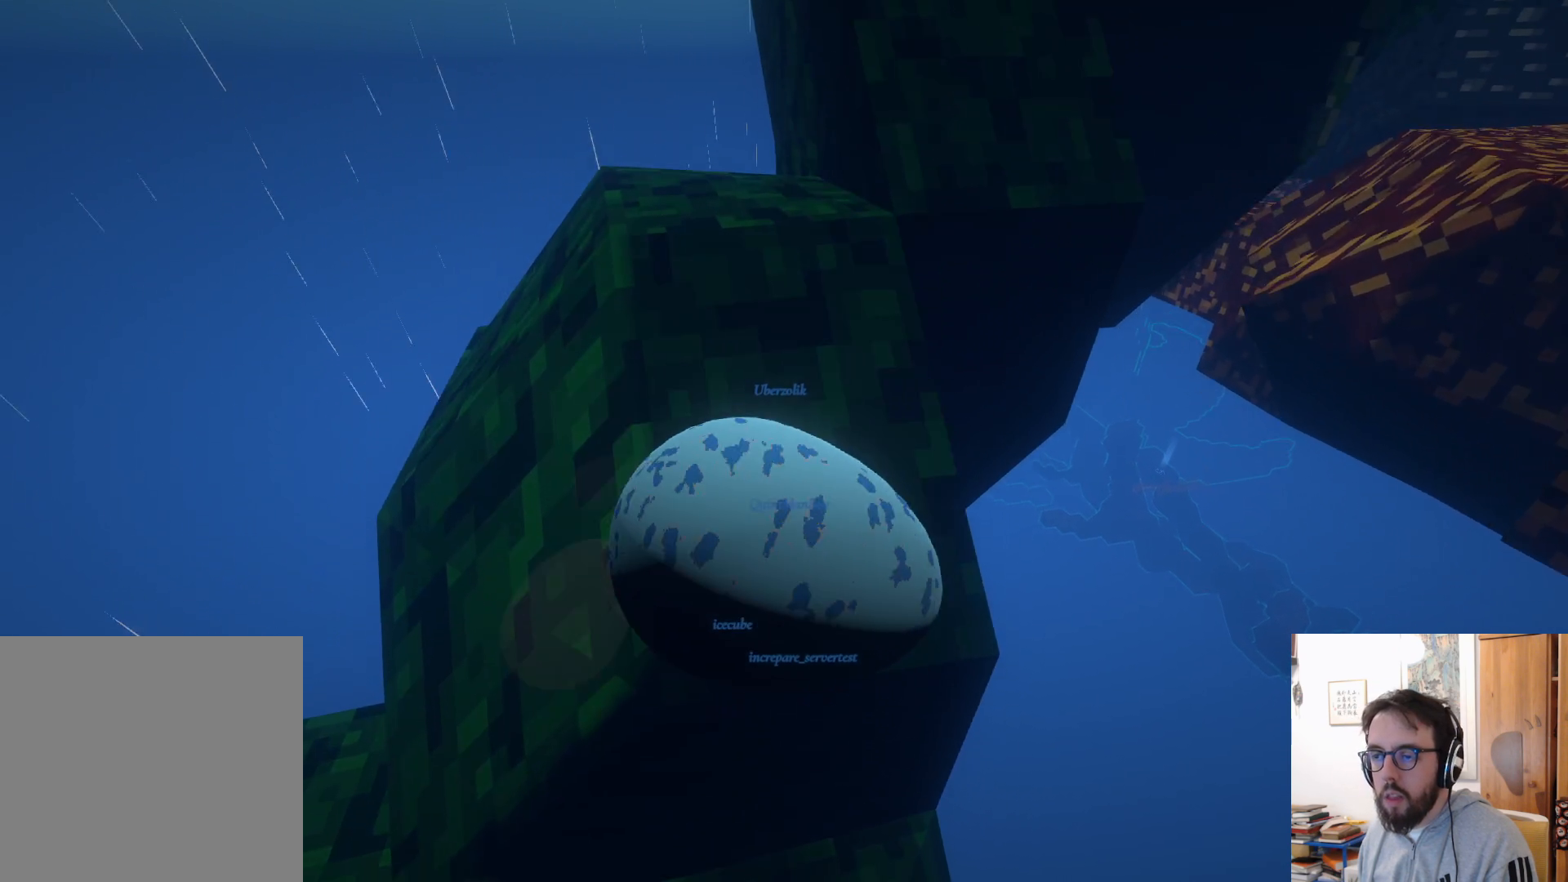
{"buttons": [], "left_stick": "up", "right_stick": "center", "events": []}
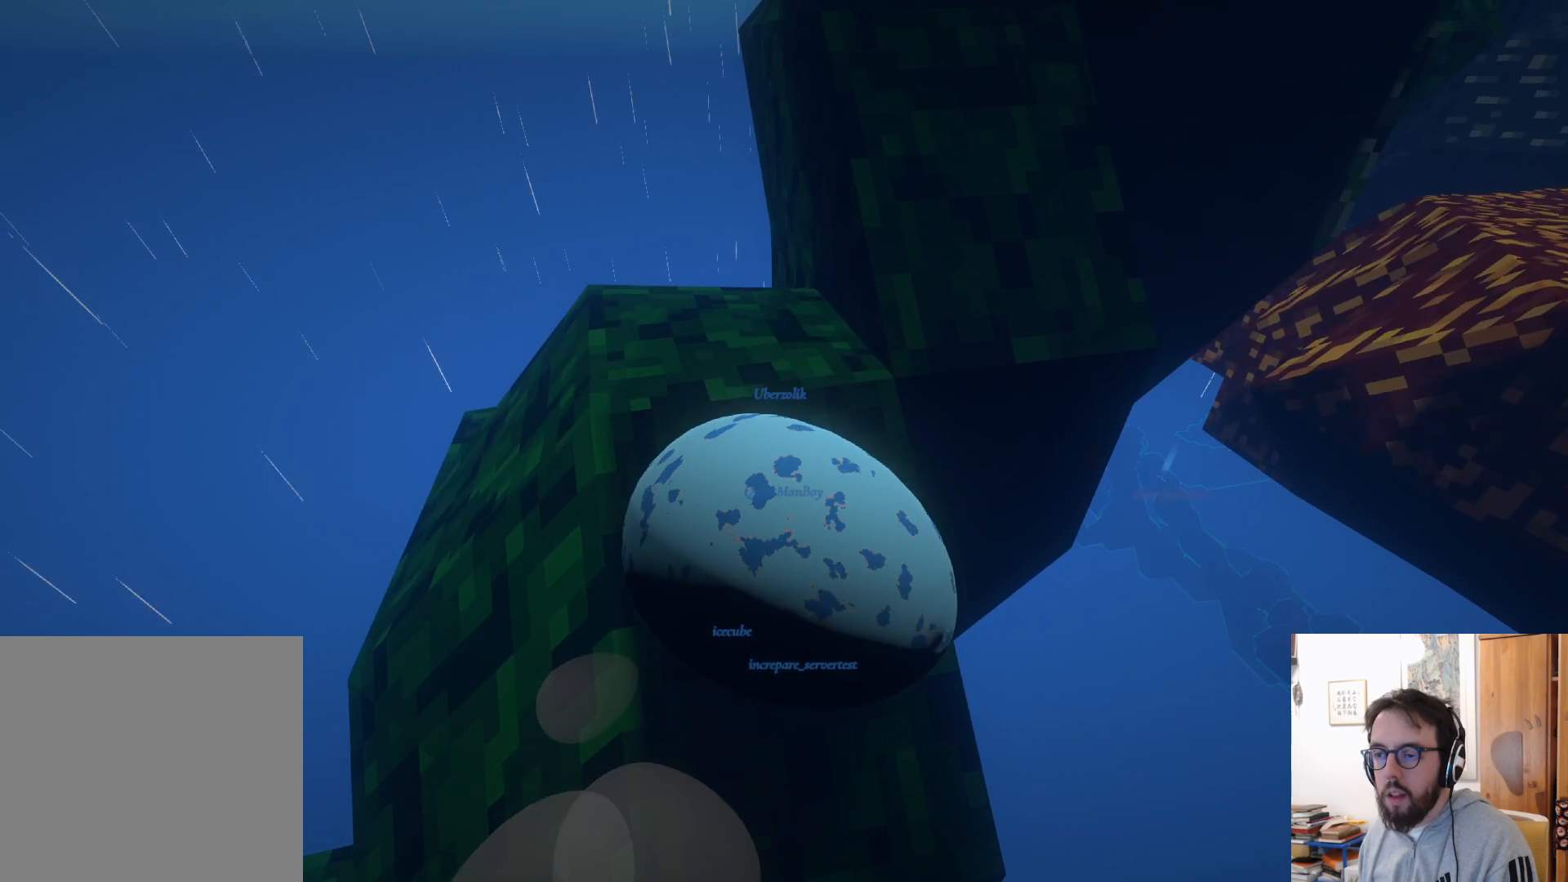
{"buttons": [], "left_stick": "up-left", "right_stick": "center", "events": [[67, "left_stick", "up-left"]]}
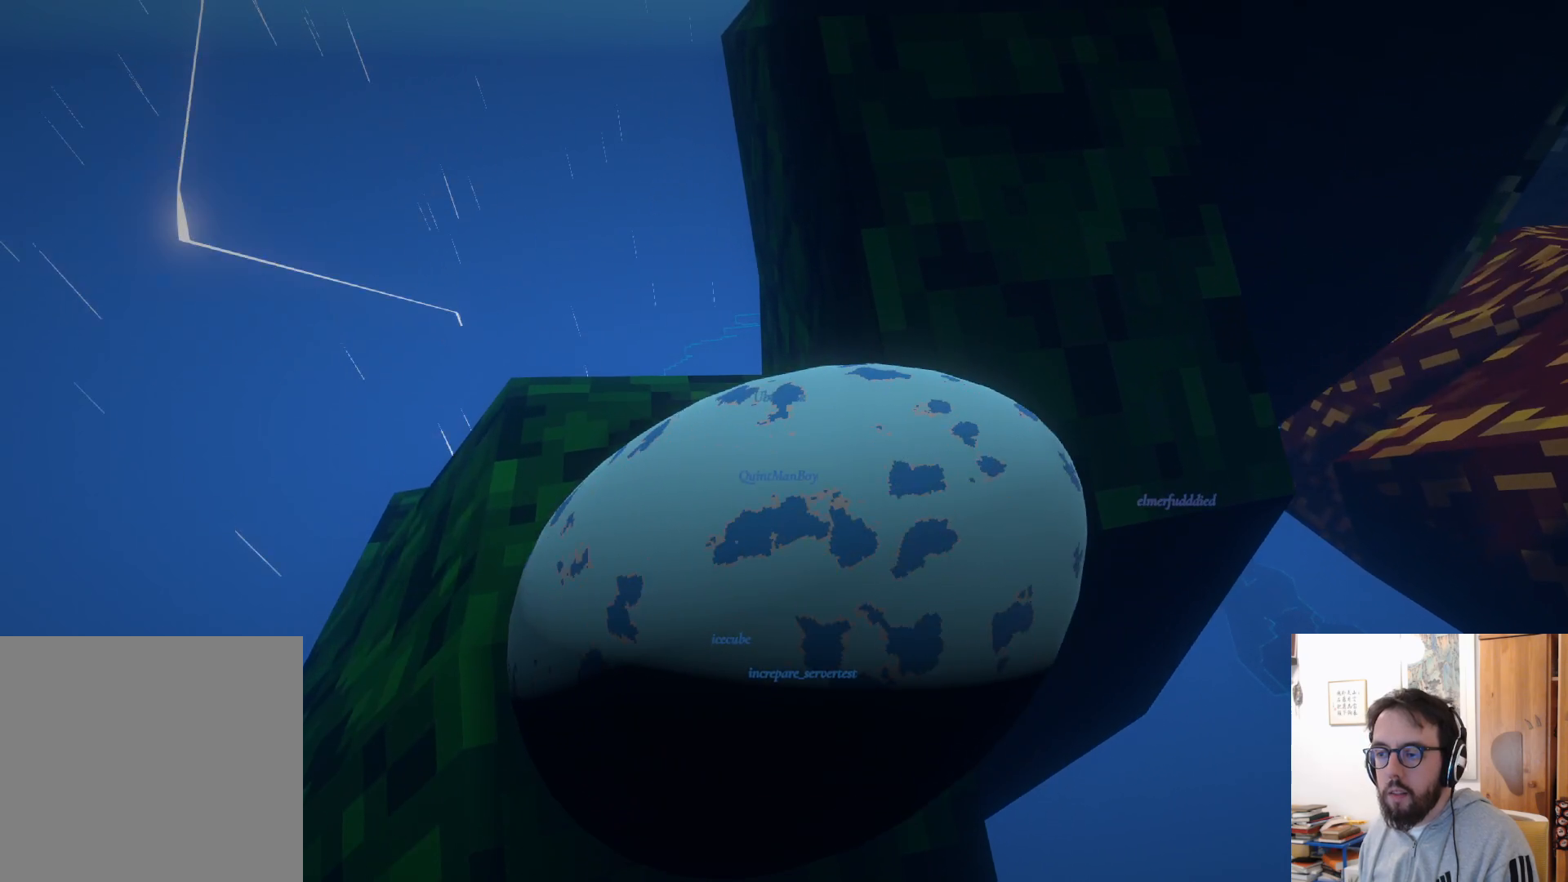
{"buttons": [], "left_stick": "up", "right_stick": "center", "events": [[350, "left_stick", "up"]]}
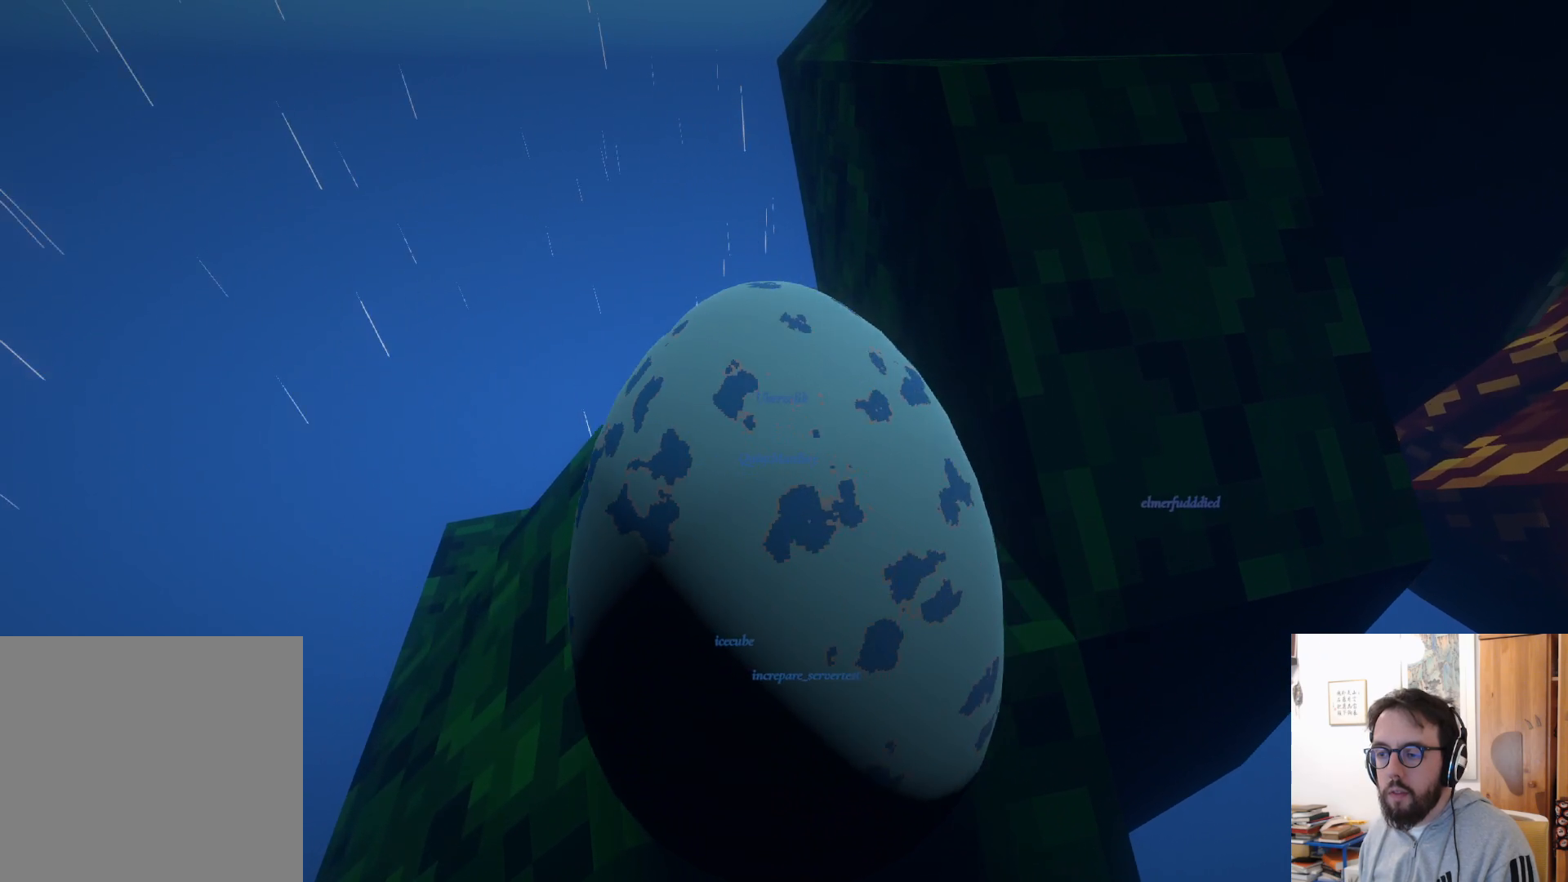
{"buttons": [], "left_stick": "down-right", "right_stick": "right", "events": [[150, "left_stick", "up-right"], [233, "right_stick", "right"], [333, "left_stick", "right"], [483, "left_stick", "down-right"]]}